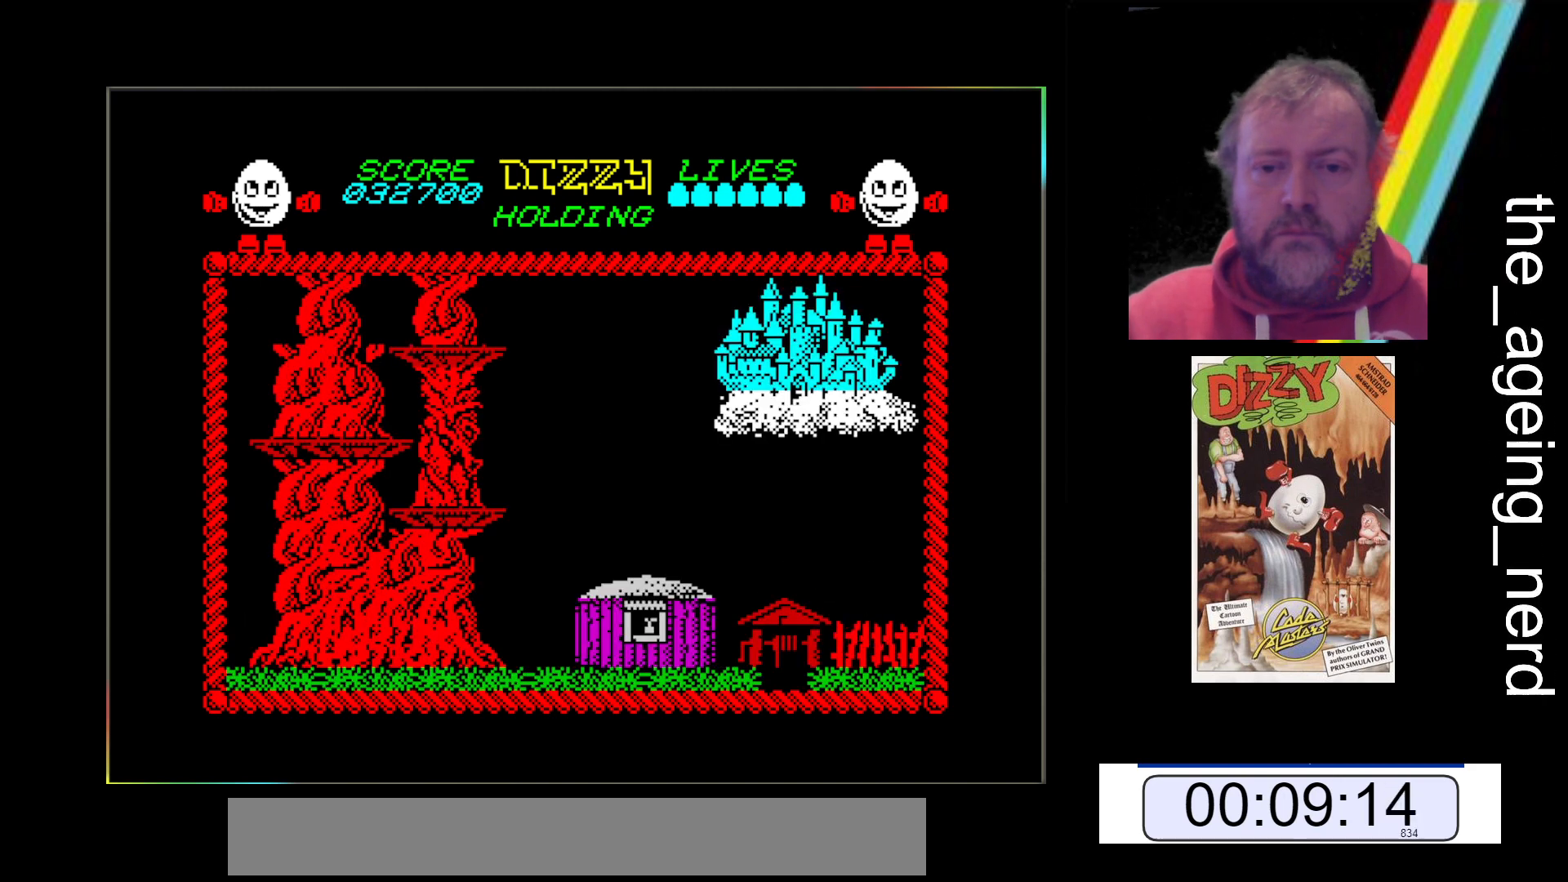
Gameplay with keyboard; each line is a JSON object with the keys held at the frame after it. "events" lists presses ("down") and releases ("up") of "return", "space", "x" and "z" between this image and that frame as [ms after this image, input, new state], when the widget could be followed in between. No other keys are recorded. Mouse input is not recorded.
{"keys": ["space", "z"], "events": [[67, "space", "down"]]}
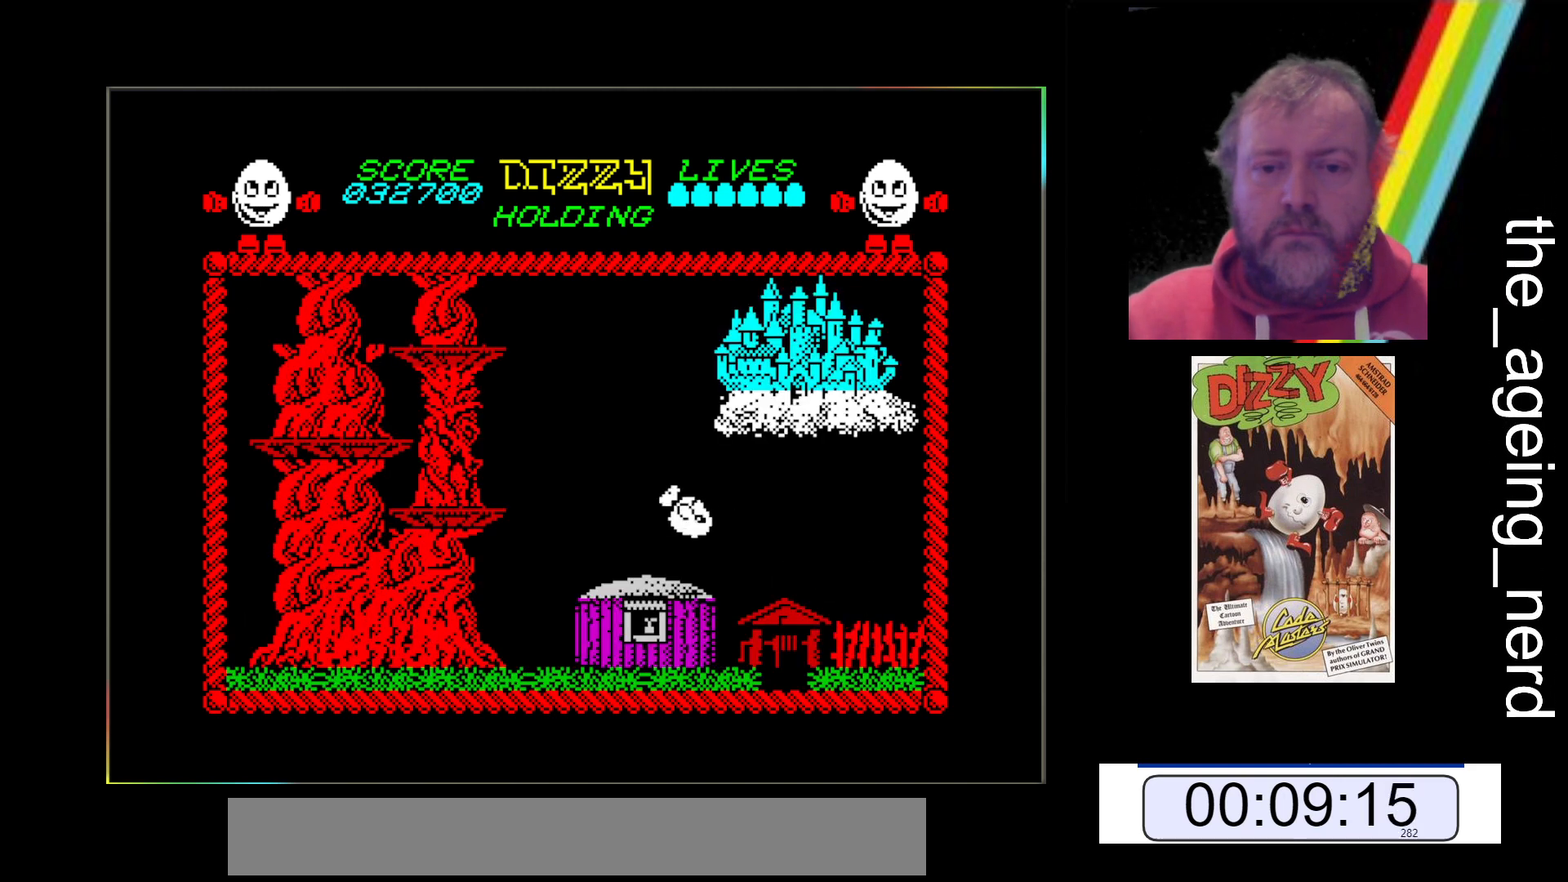
{"keys": ["z"], "events": [[67, "space", "up"]]}
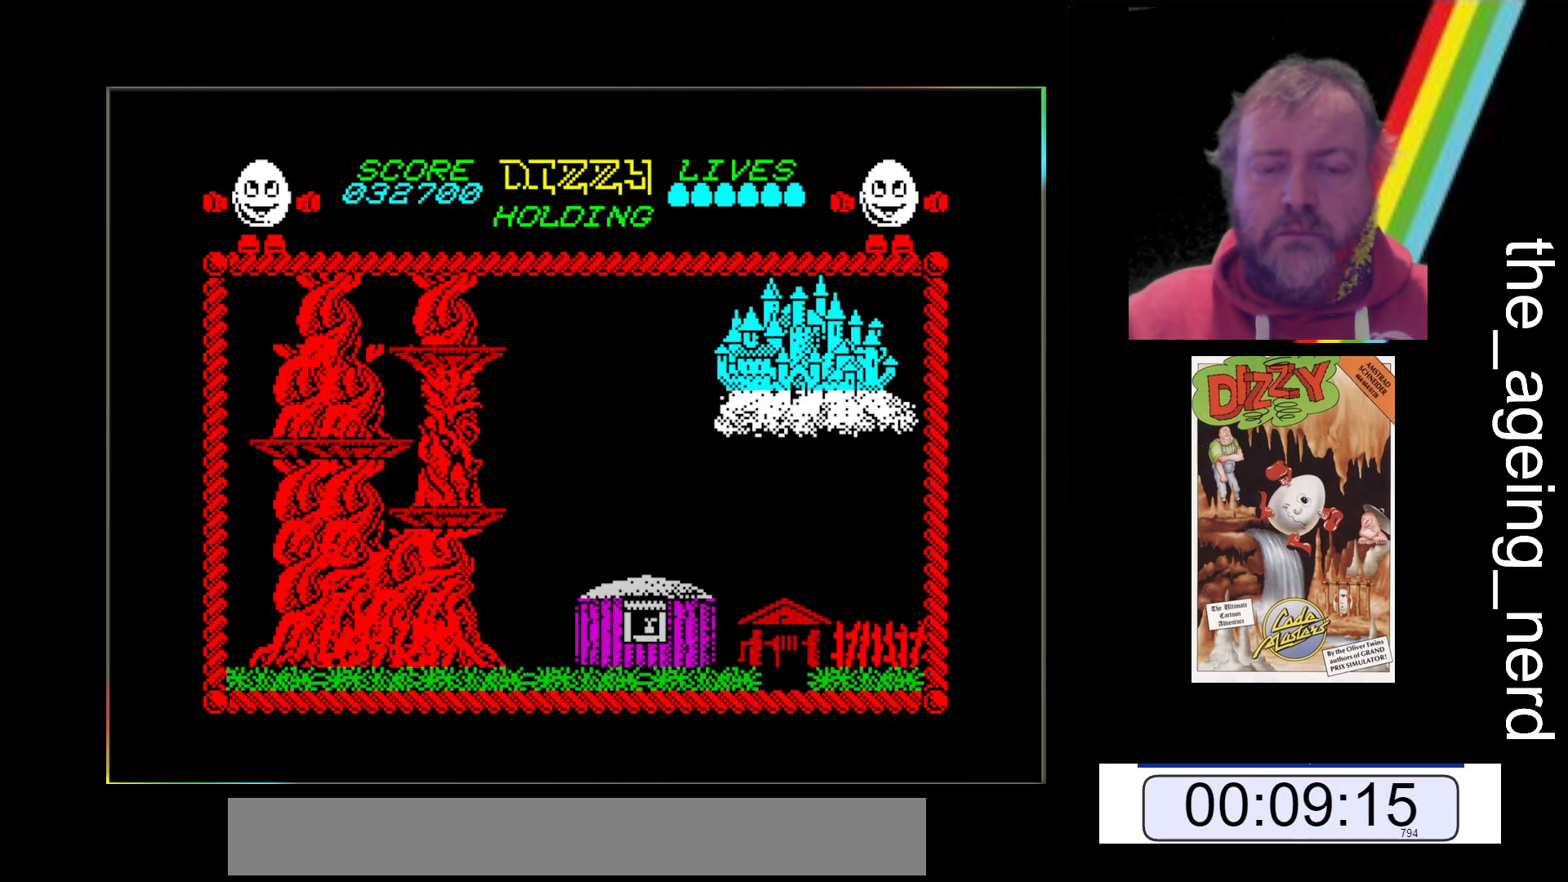
{"keys": ["z"], "events": []}
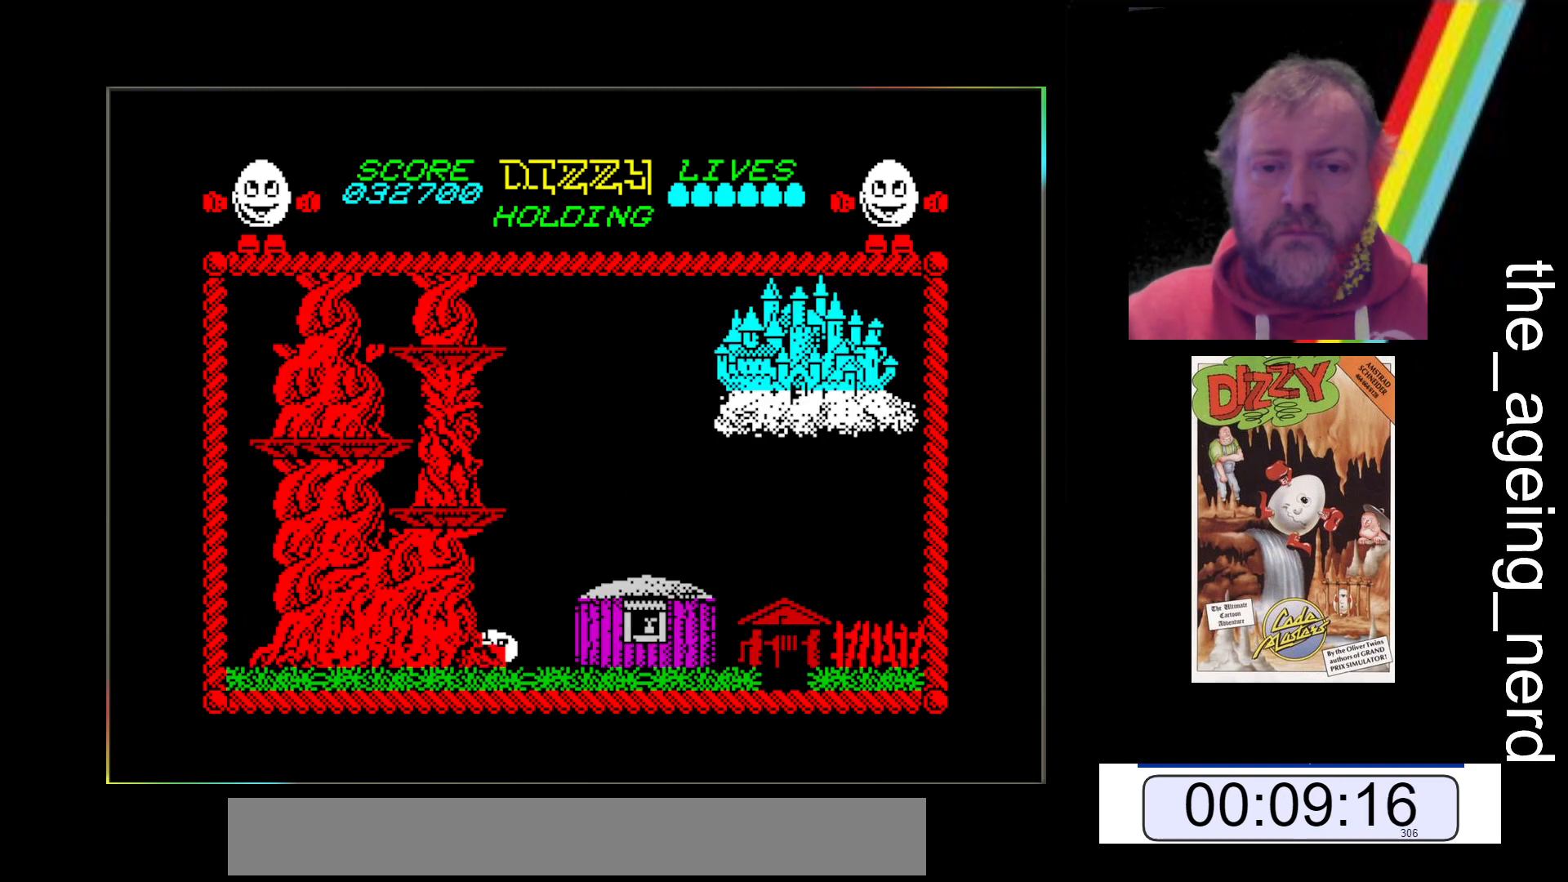
{"keys": ["z"], "events": []}
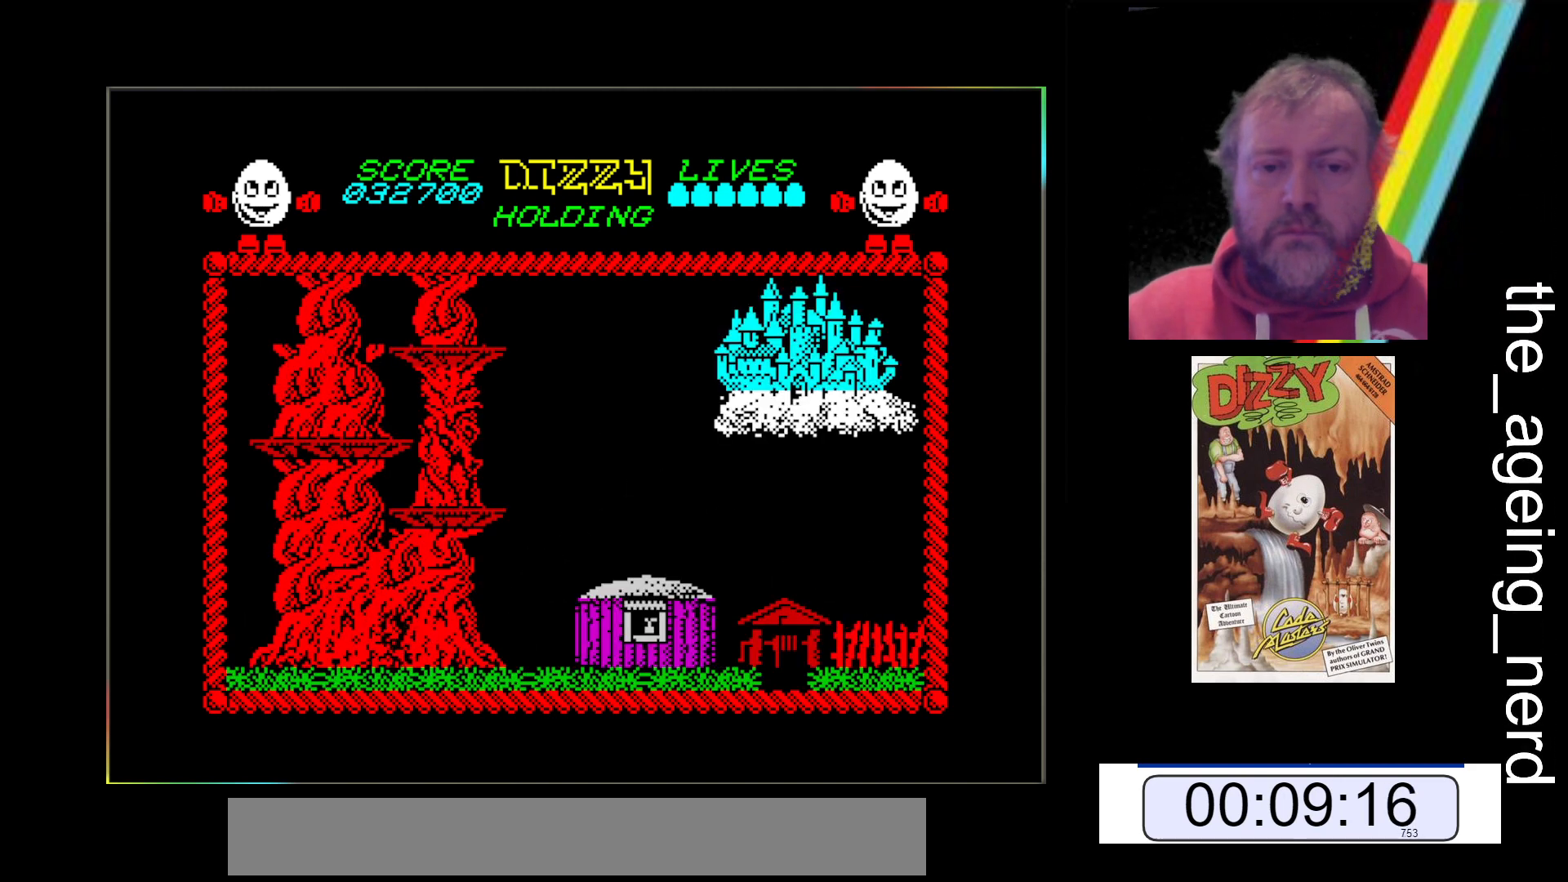
{"keys": ["z"], "events": []}
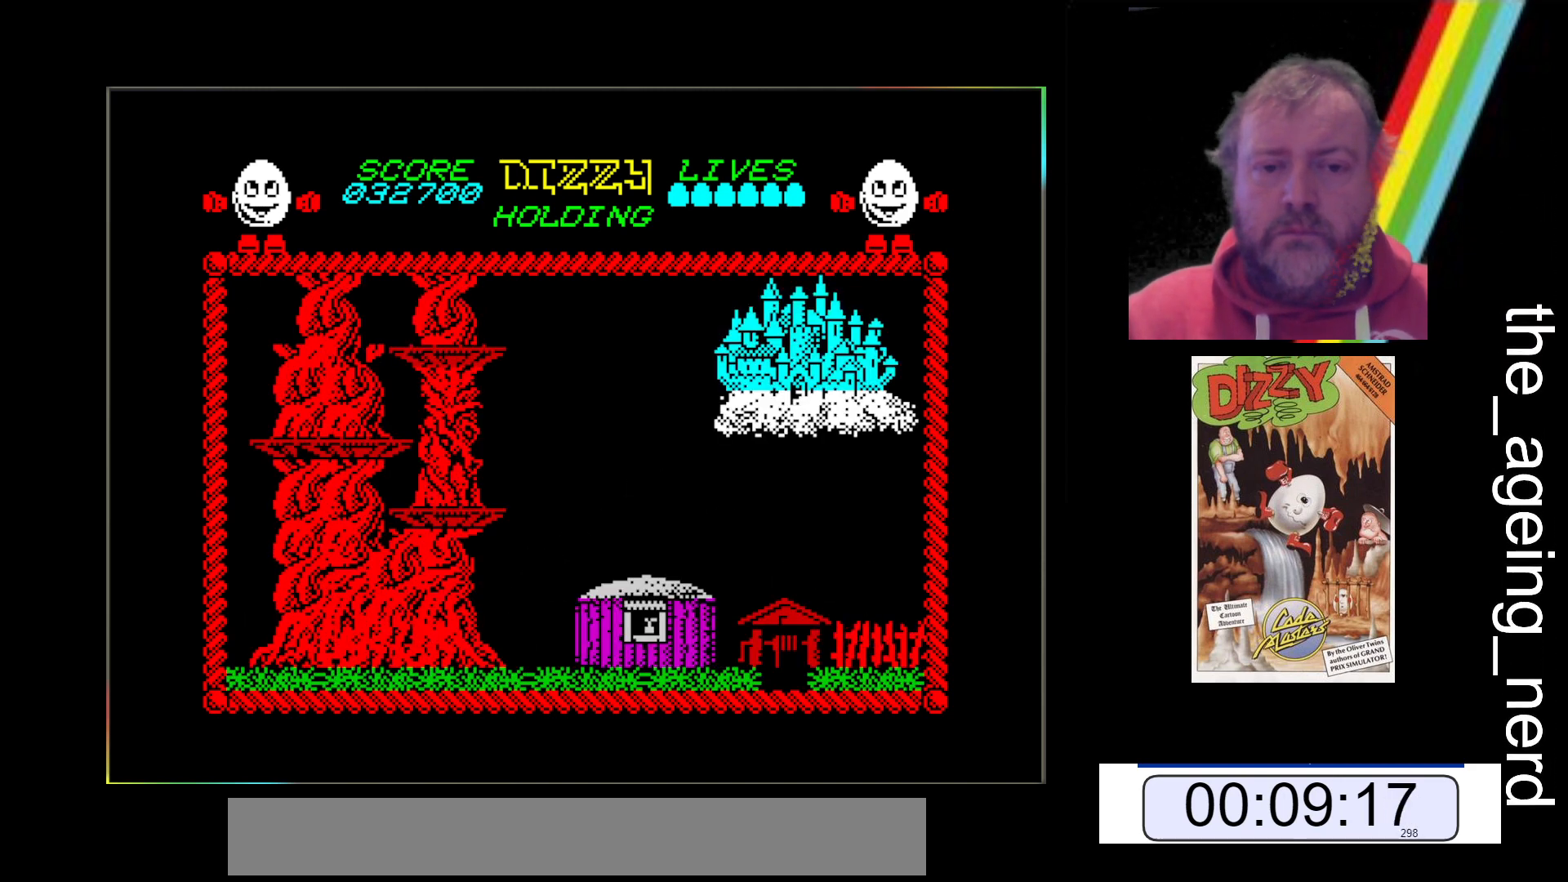
{"keys": ["z"], "events": []}
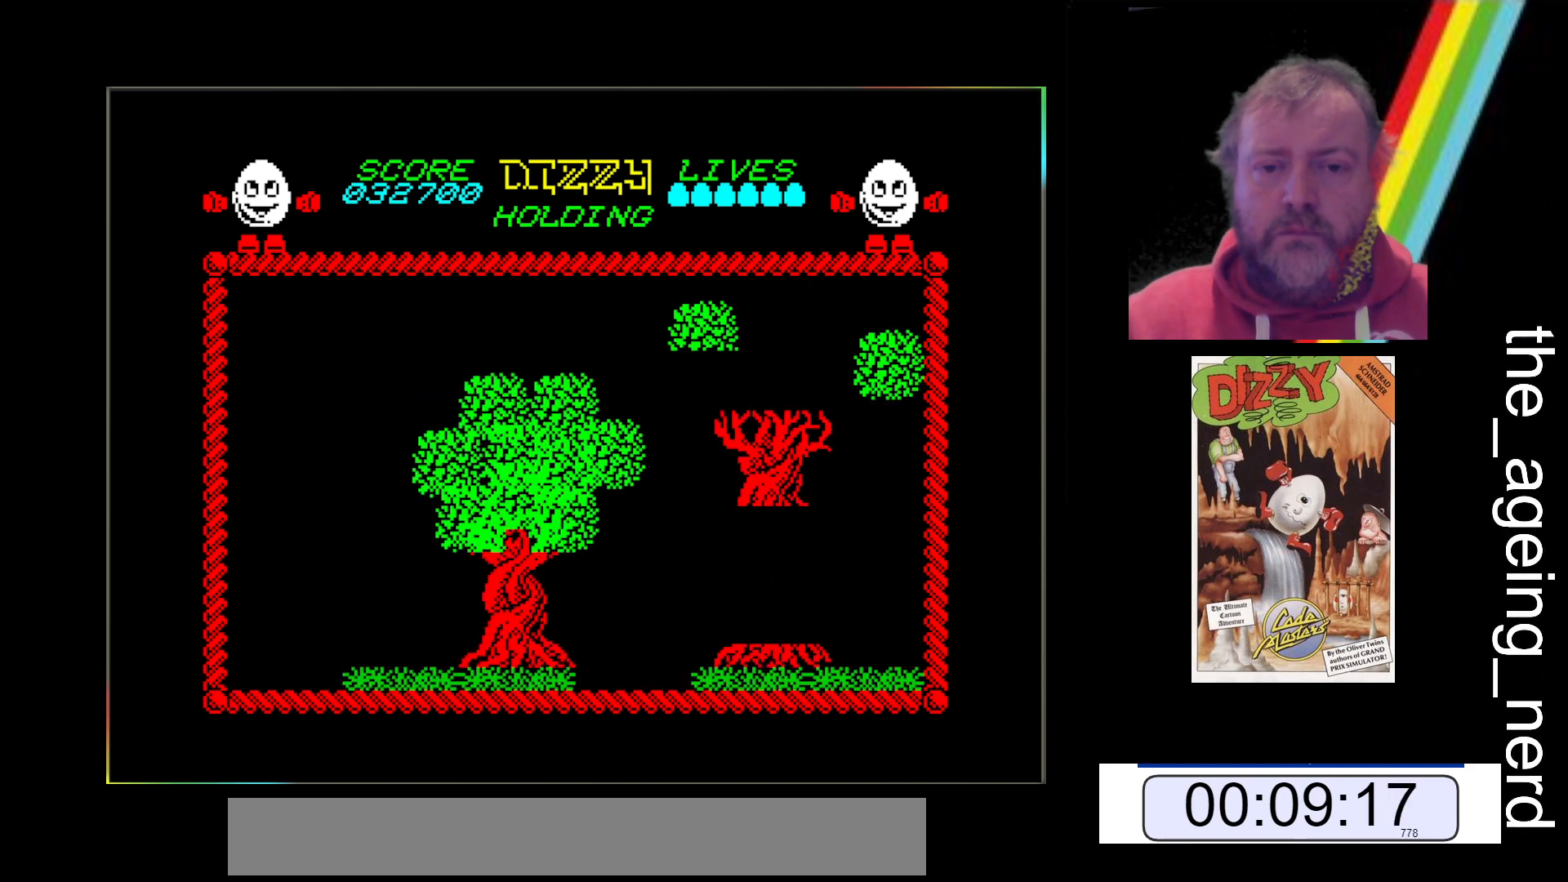
{"keys": ["z"], "events": []}
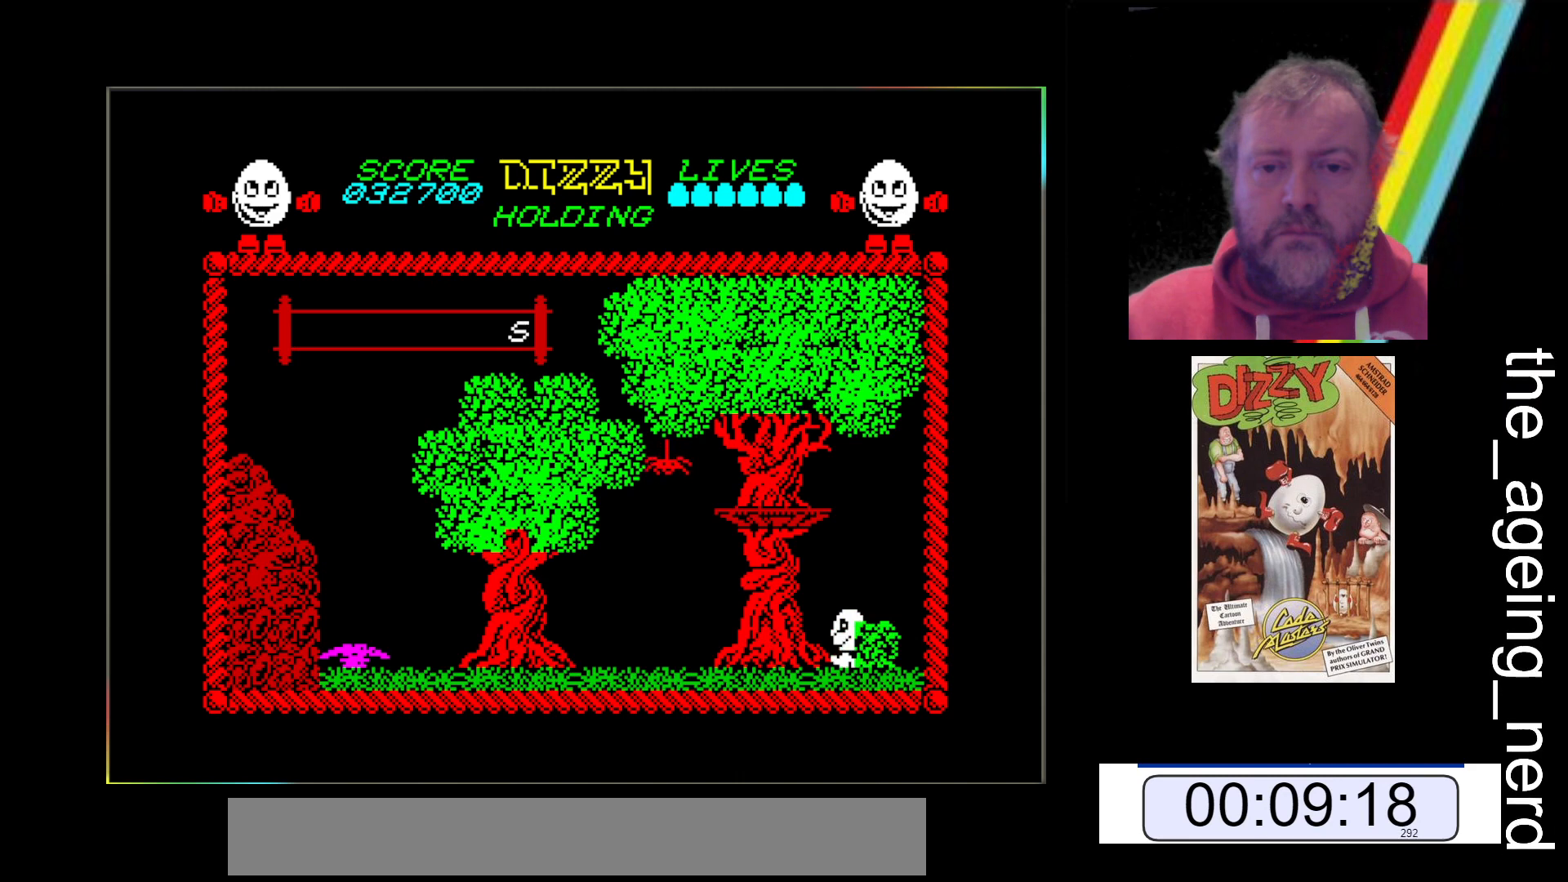
{"keys": ["z"], "events": []}
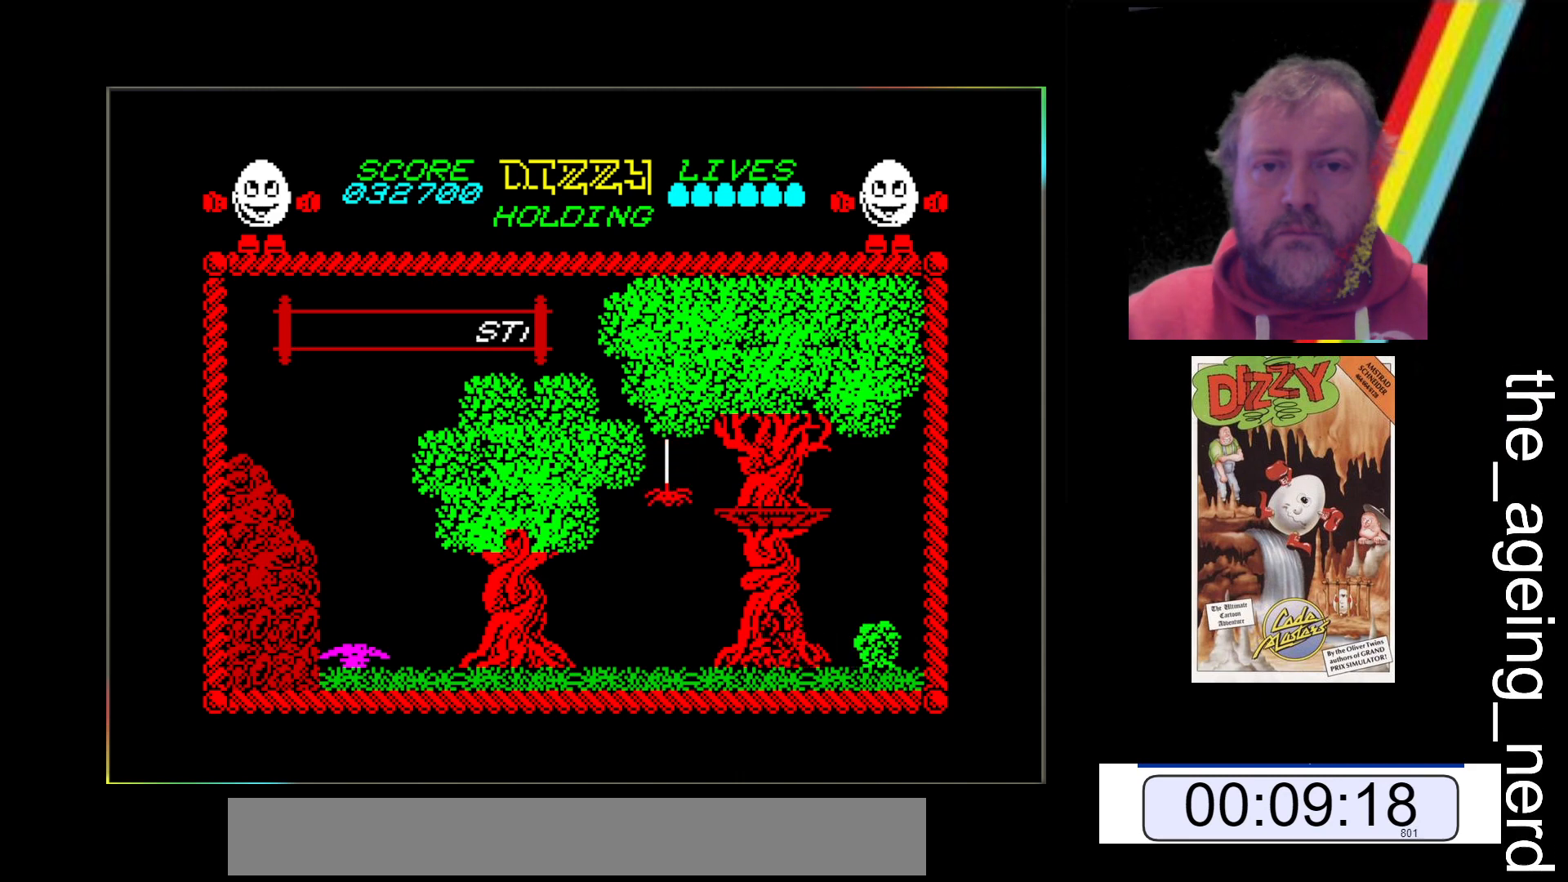
{"keys": ["z"], "events": []}
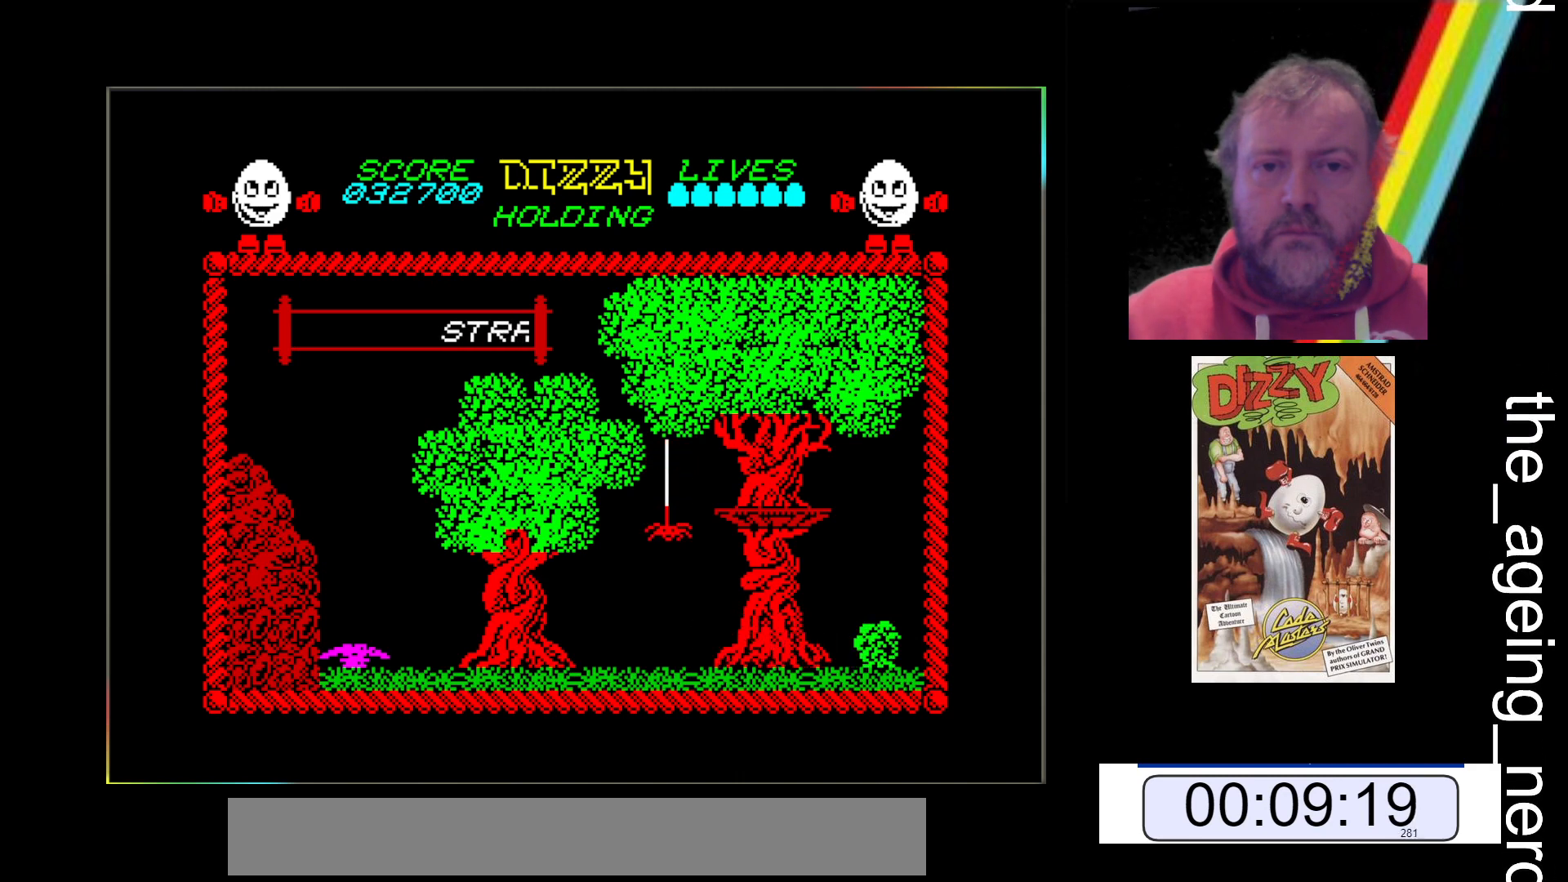
{"keys": ["z"], "events": []}
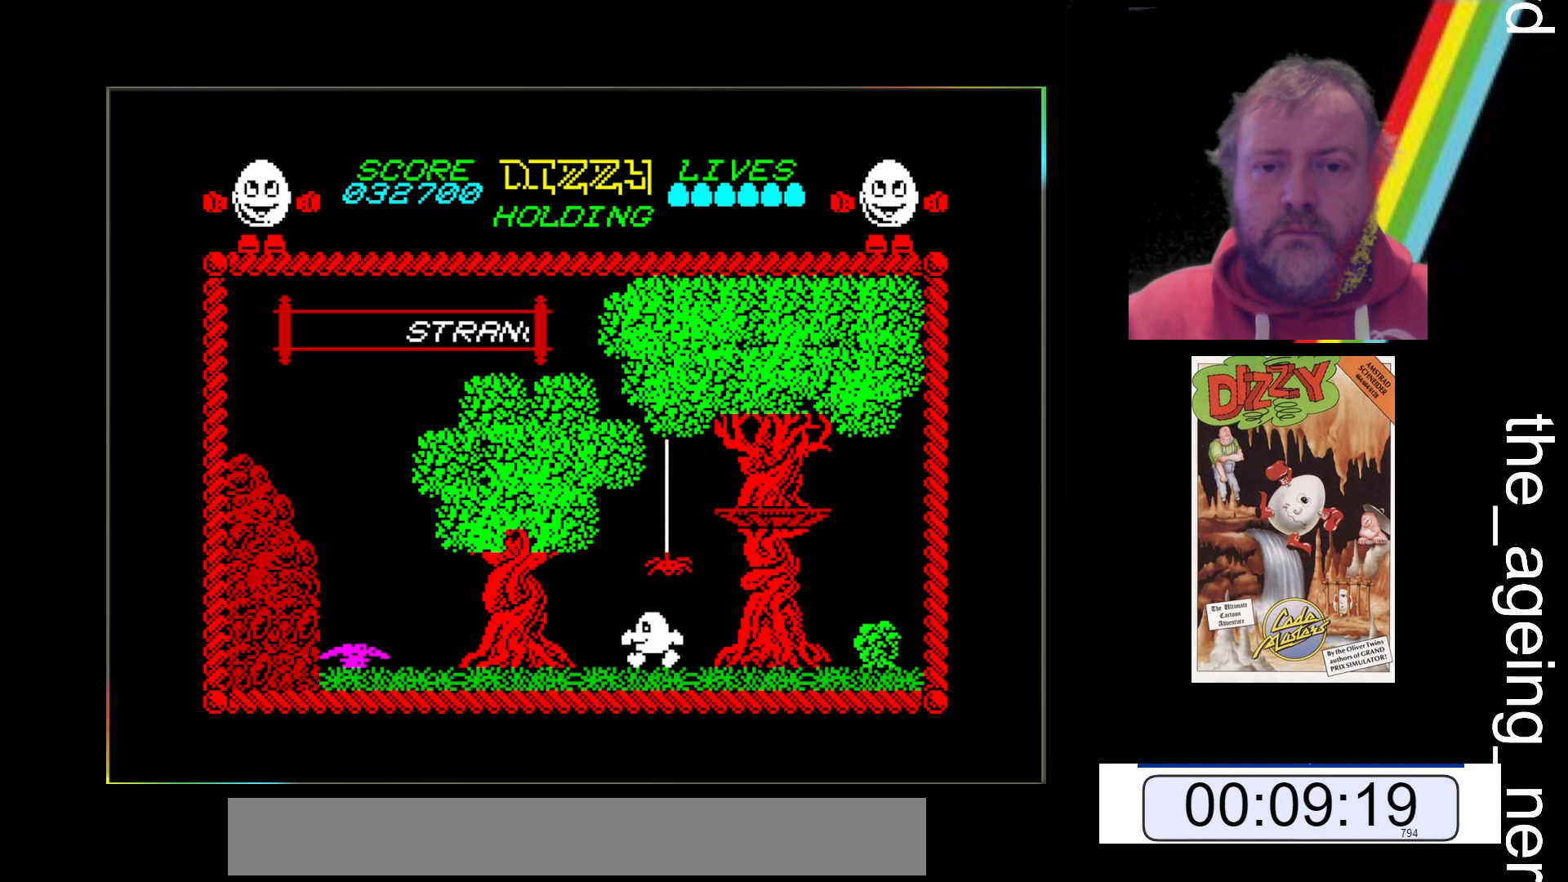
{"keys": ["z"], "events": []}
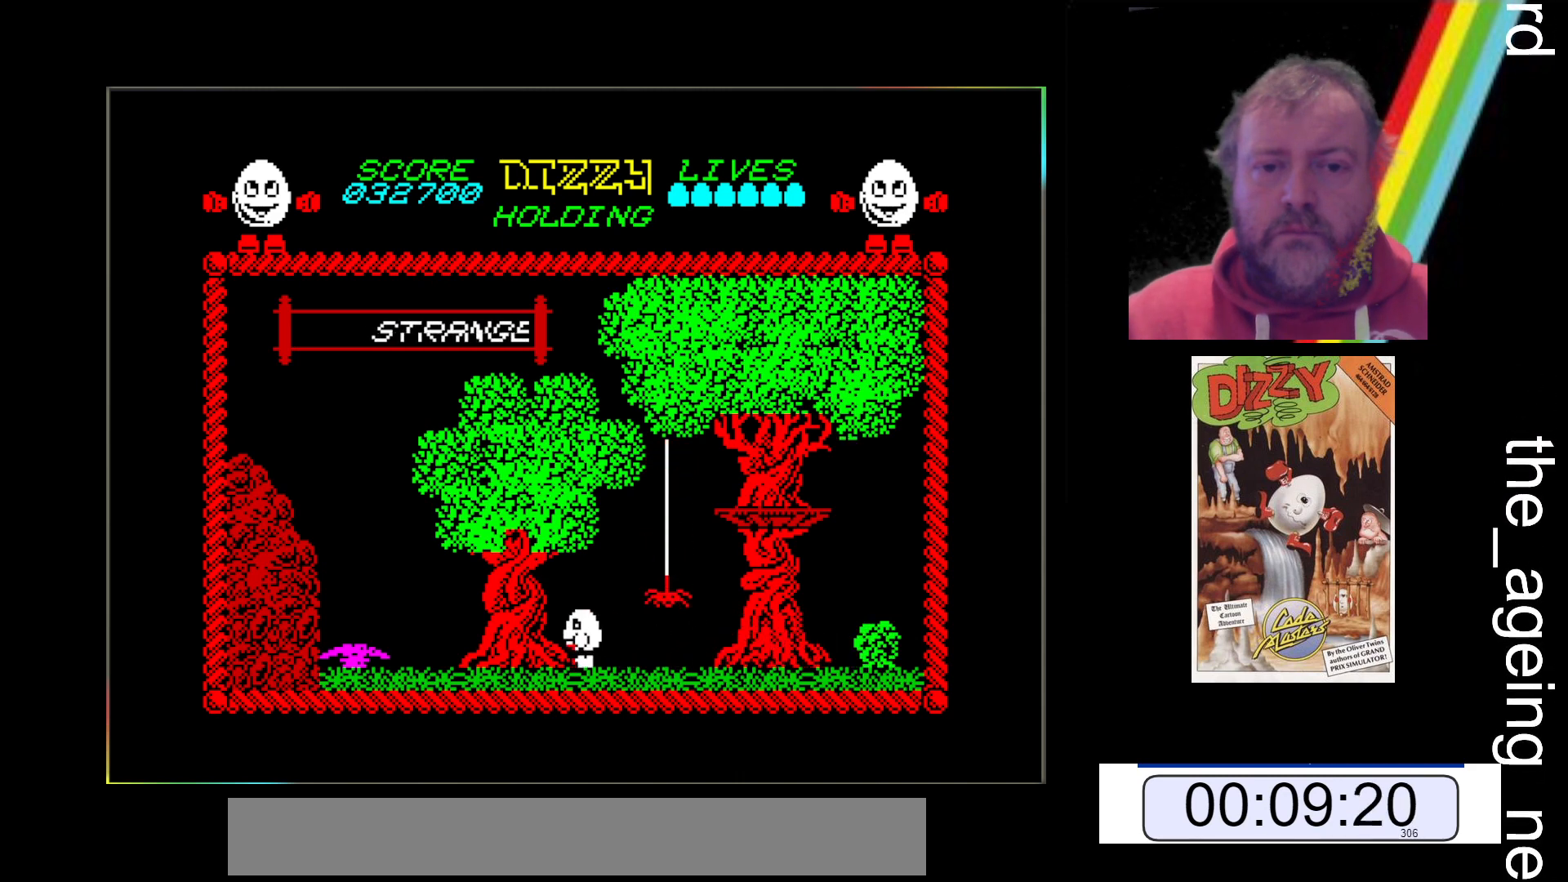
{"keys": ["z"], "events": []}
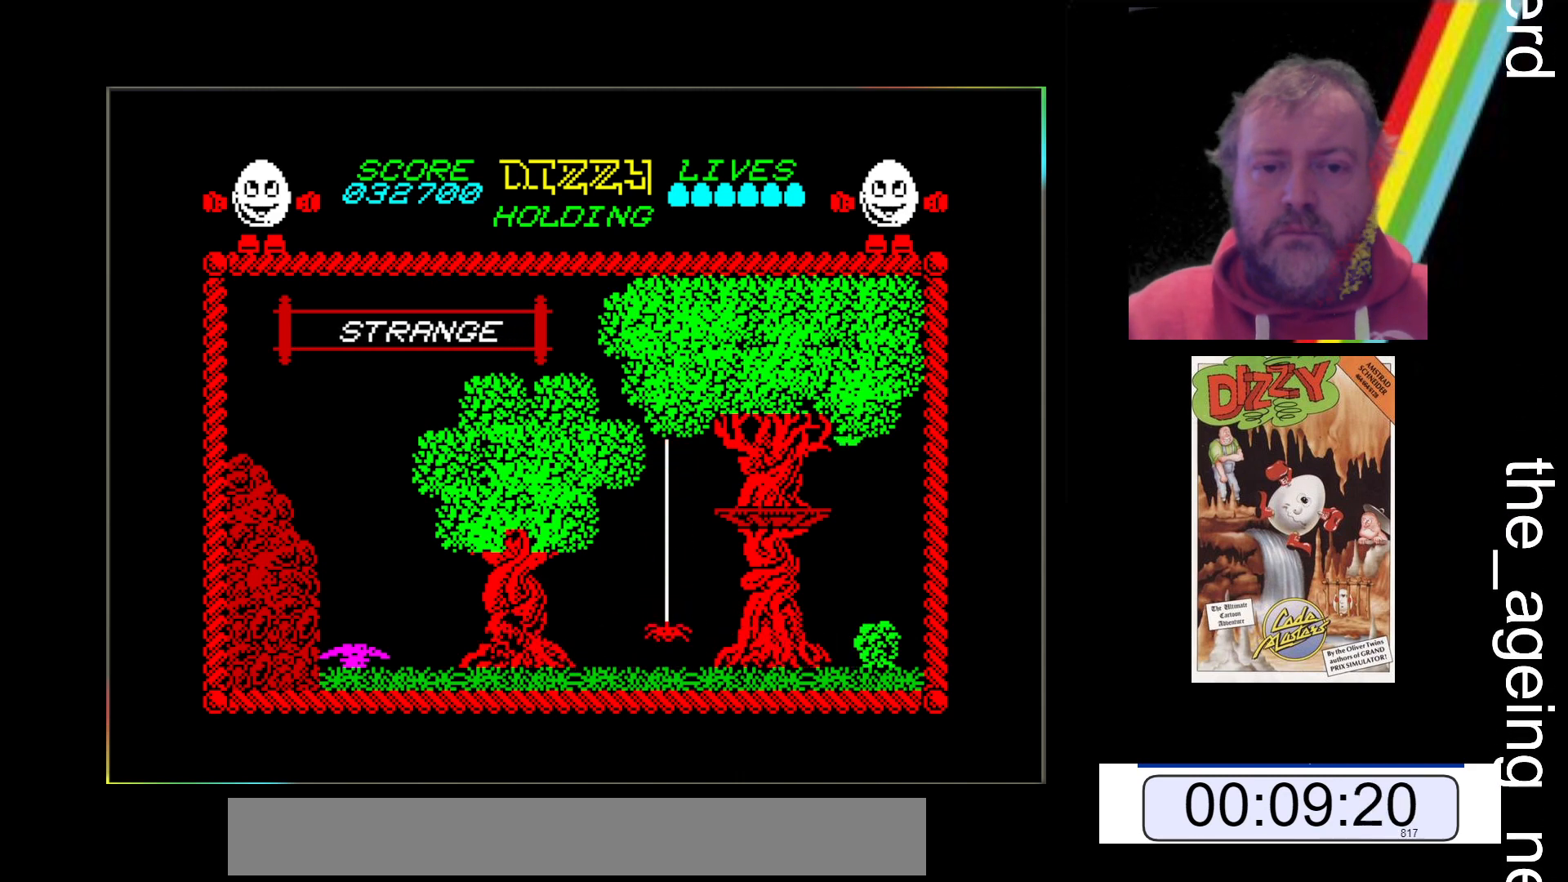
{"keys": ["space", "z"], "events": [[100, "space", "down"]]}
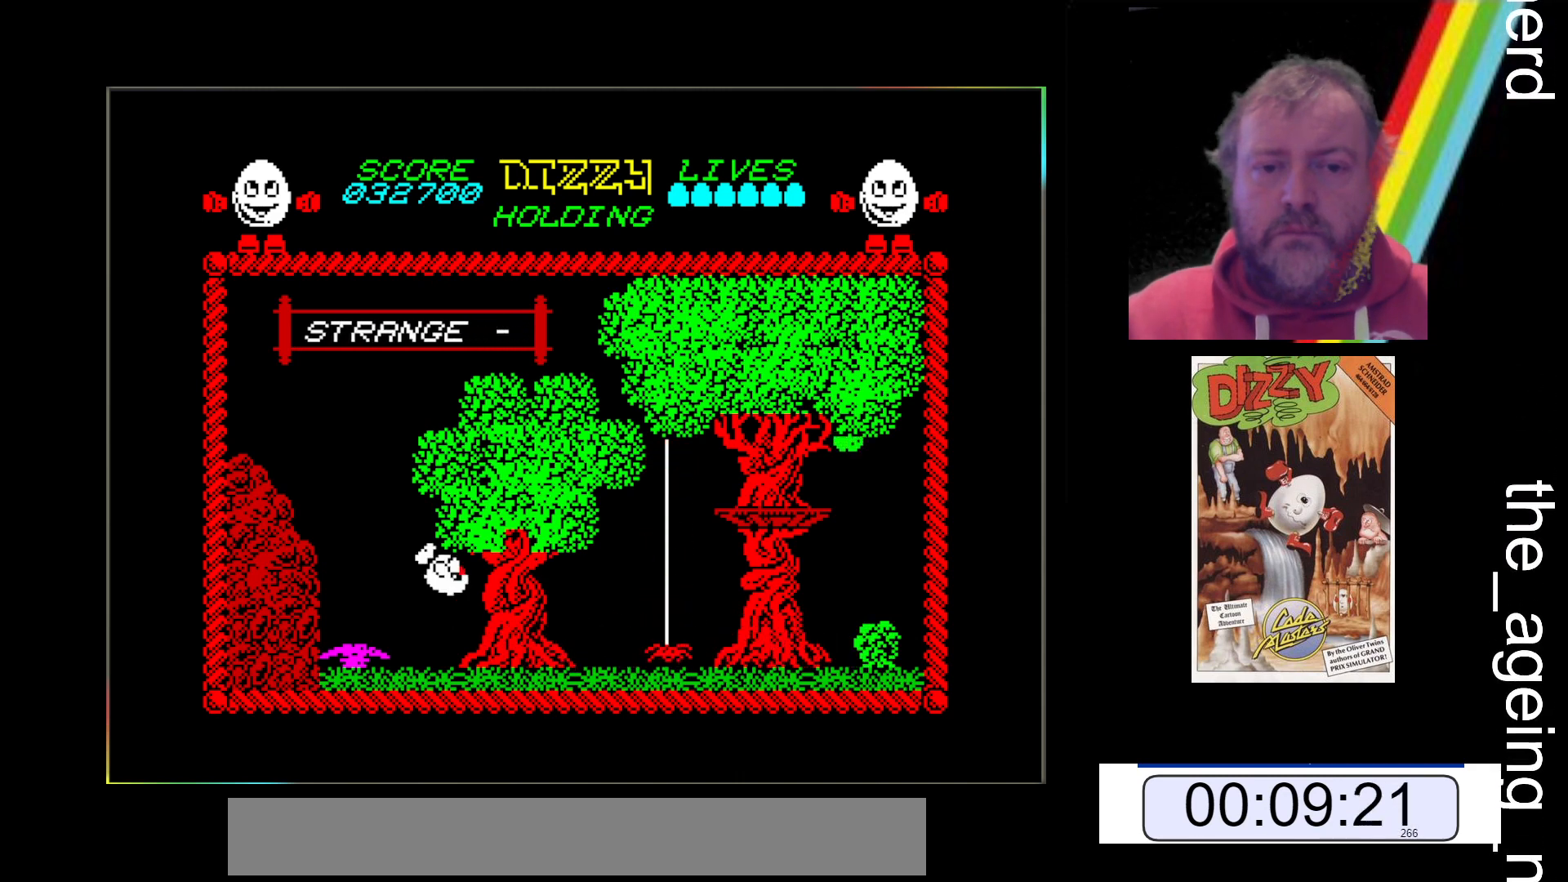
{"keys": ["z"], "events": [[67, "space", "up"]]}
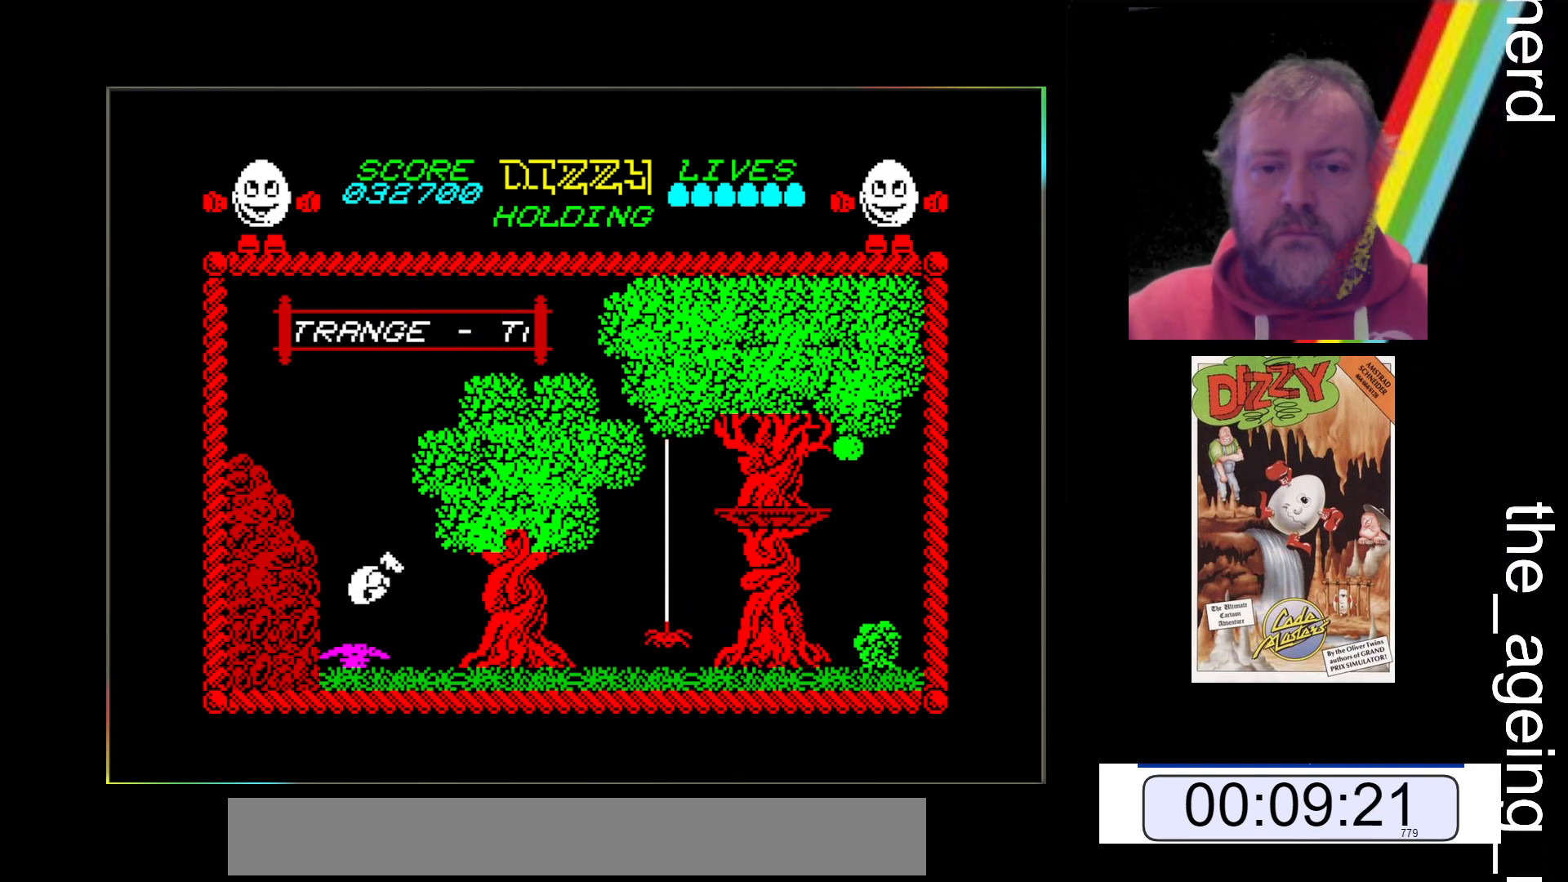
{"keys": ["z"], "events": []}
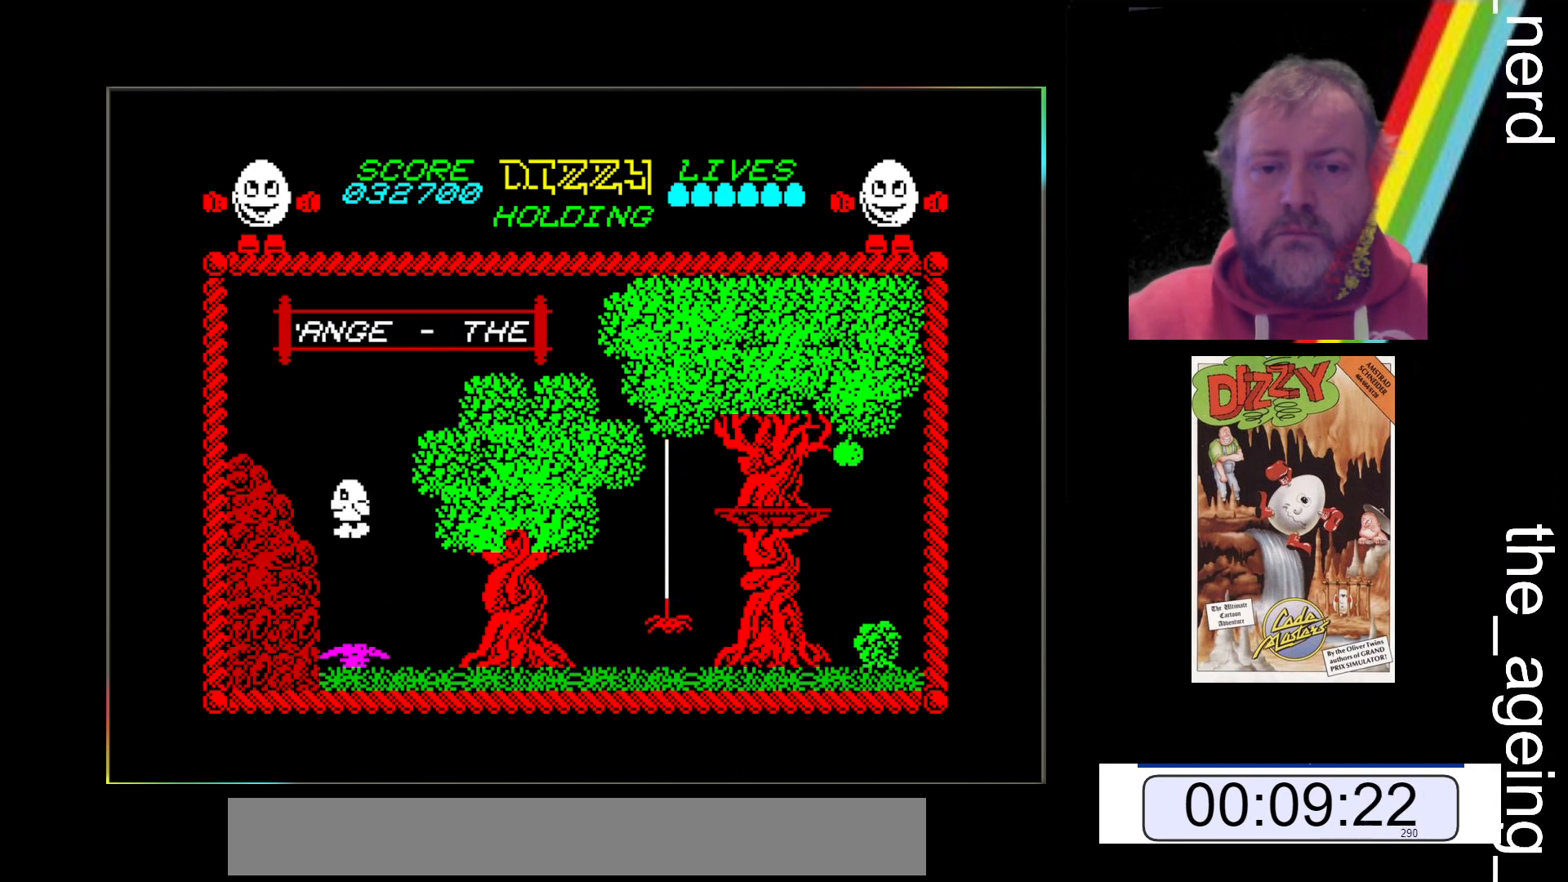
{"keys": ["z"], "events": []}
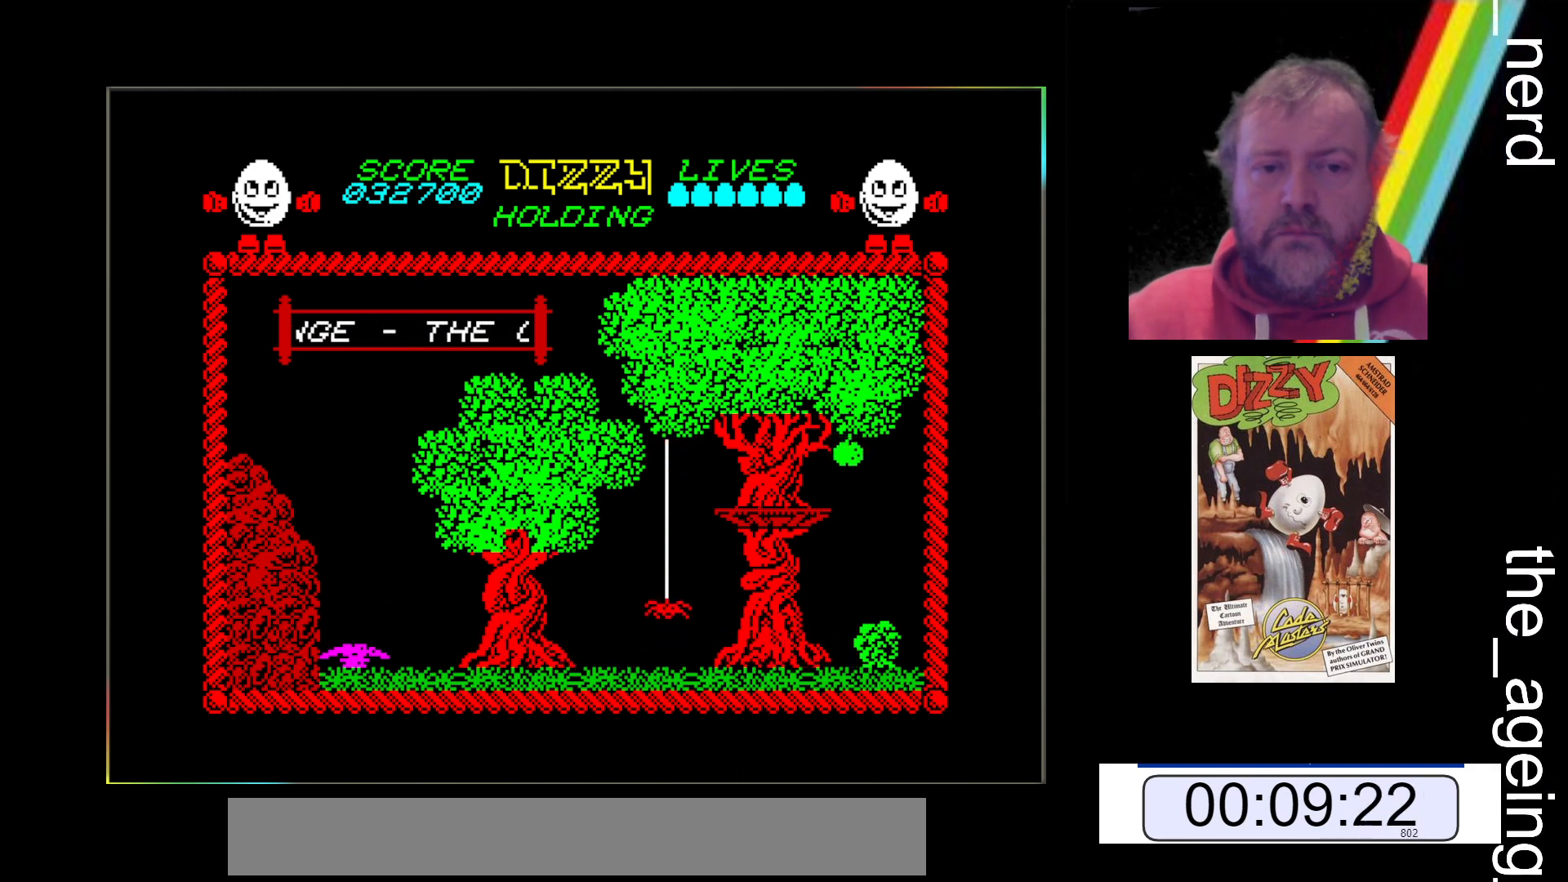
{"keys": [], "events": [[400, "z", "up"]]}
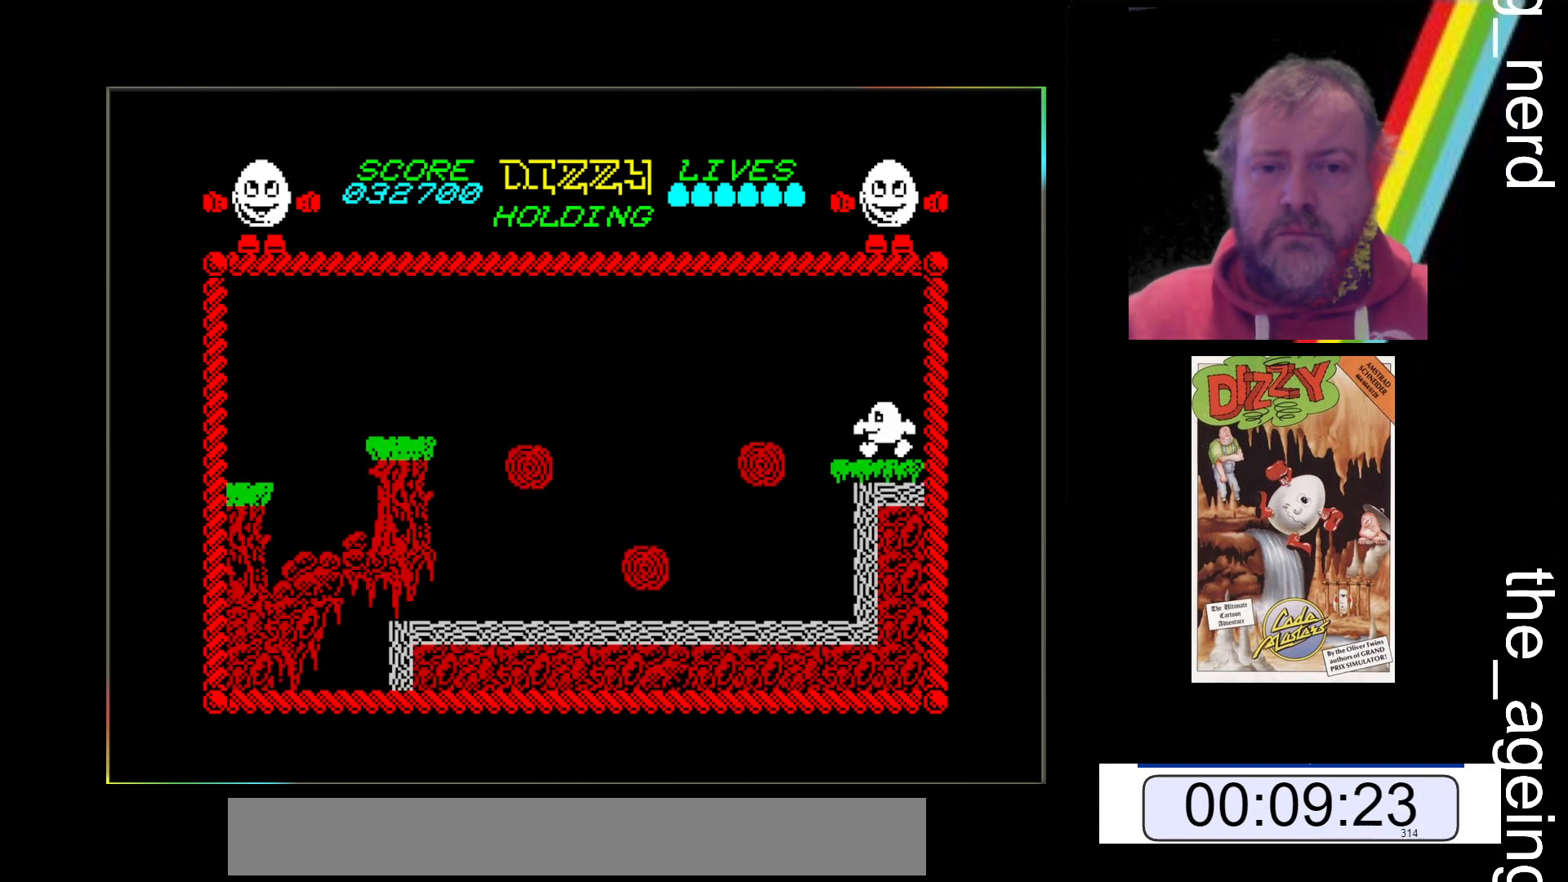
{"keys": [], "events": []}
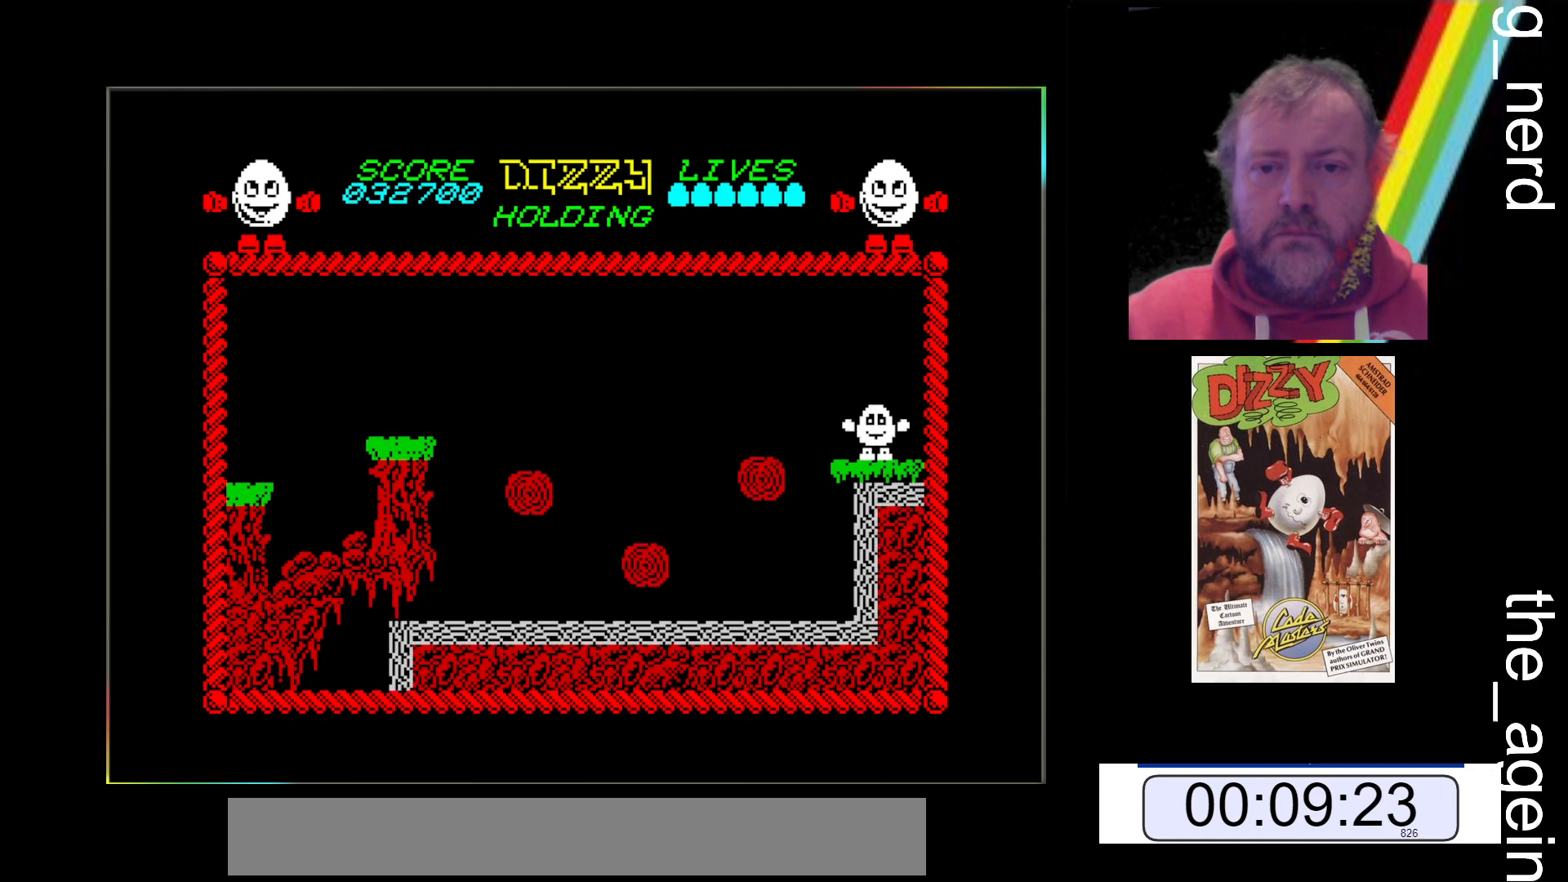
{"keys": ["z"], "events": [[167, "z", "down"]]}
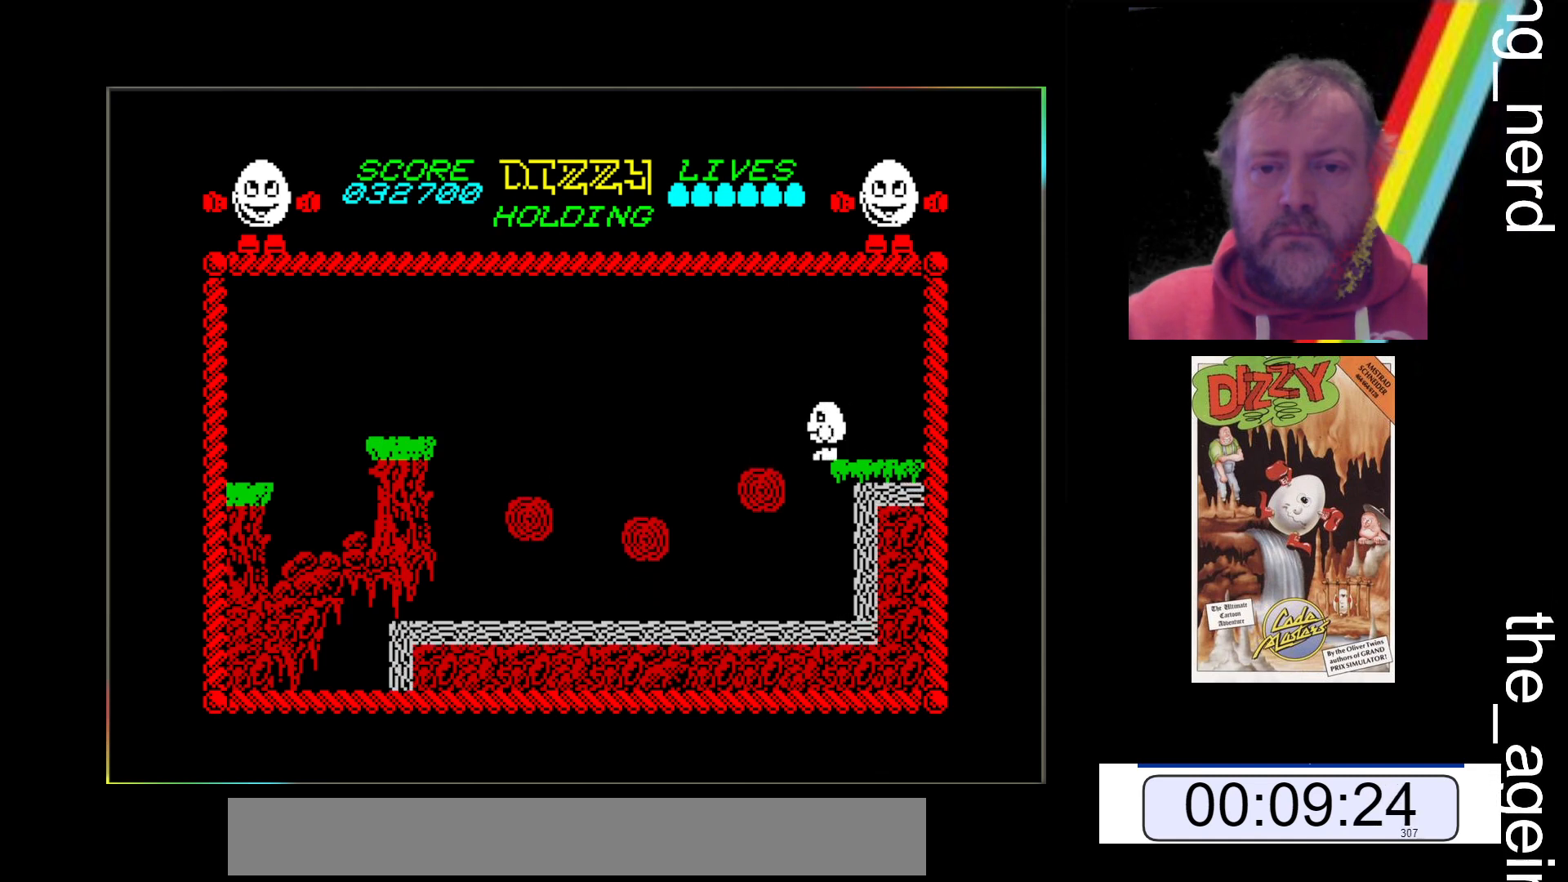
{"keys": [], "events": [[467, "z", "up"]]}
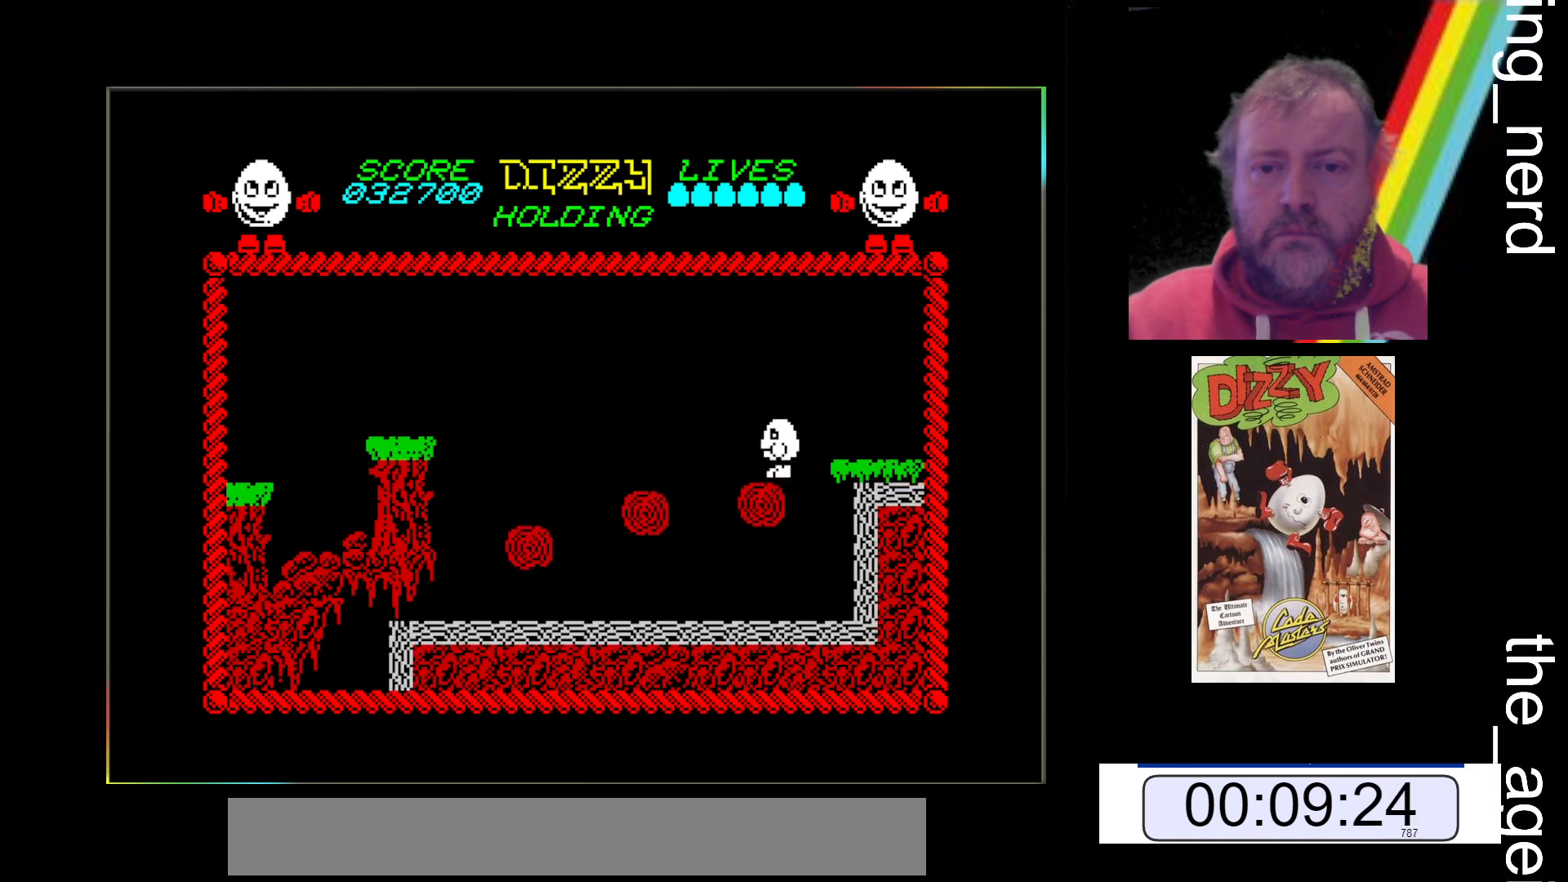
{"keys": [], "events": []}
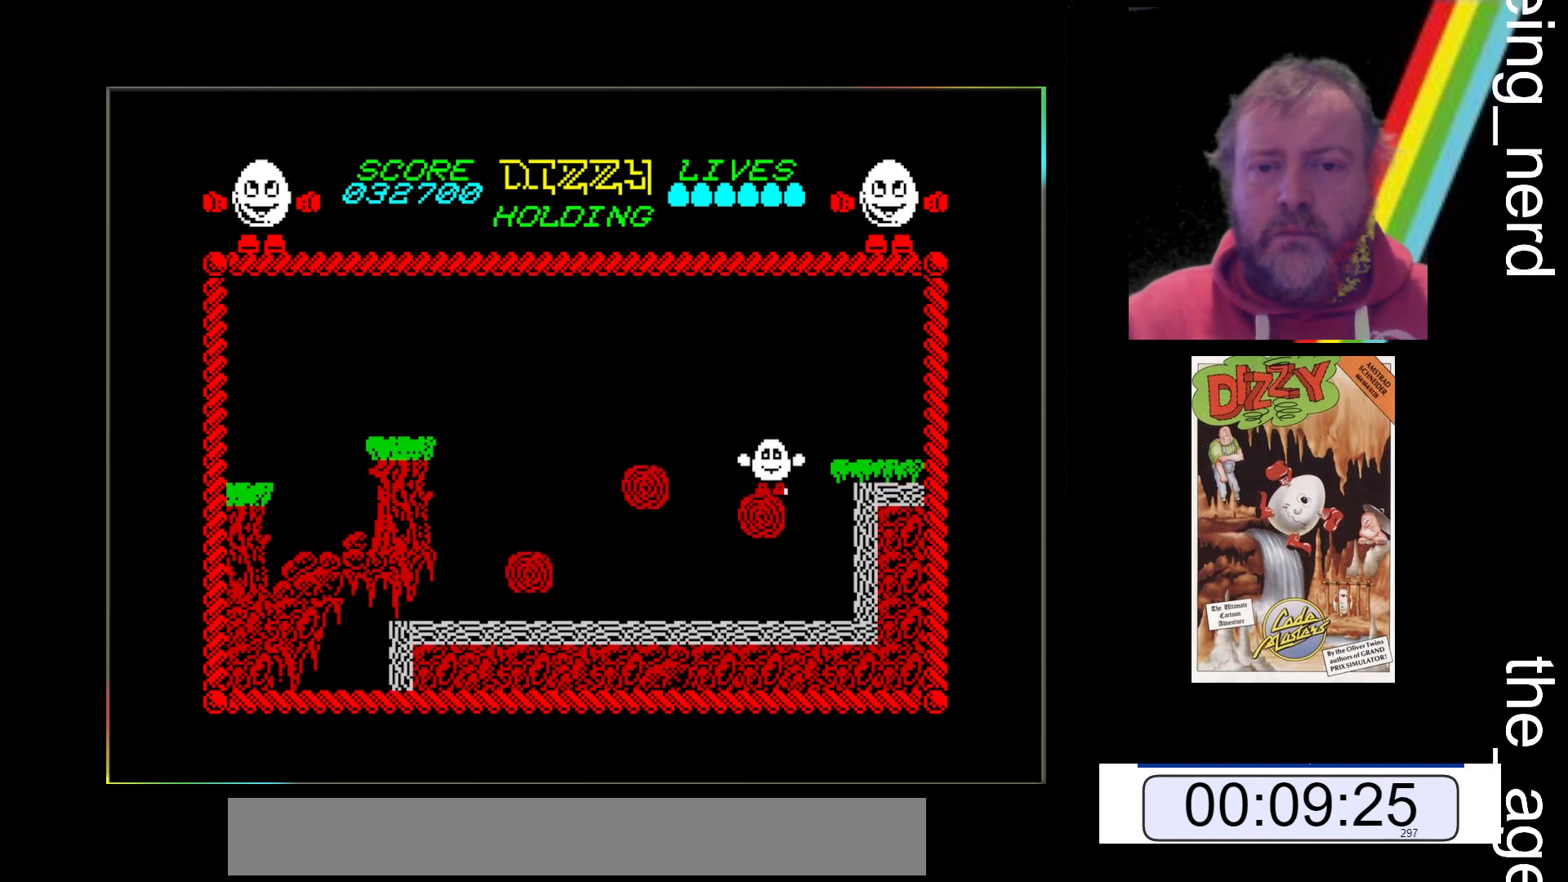
{"keys": [], "events": [[333, "z", "down"], [467, "z", "up"]]}
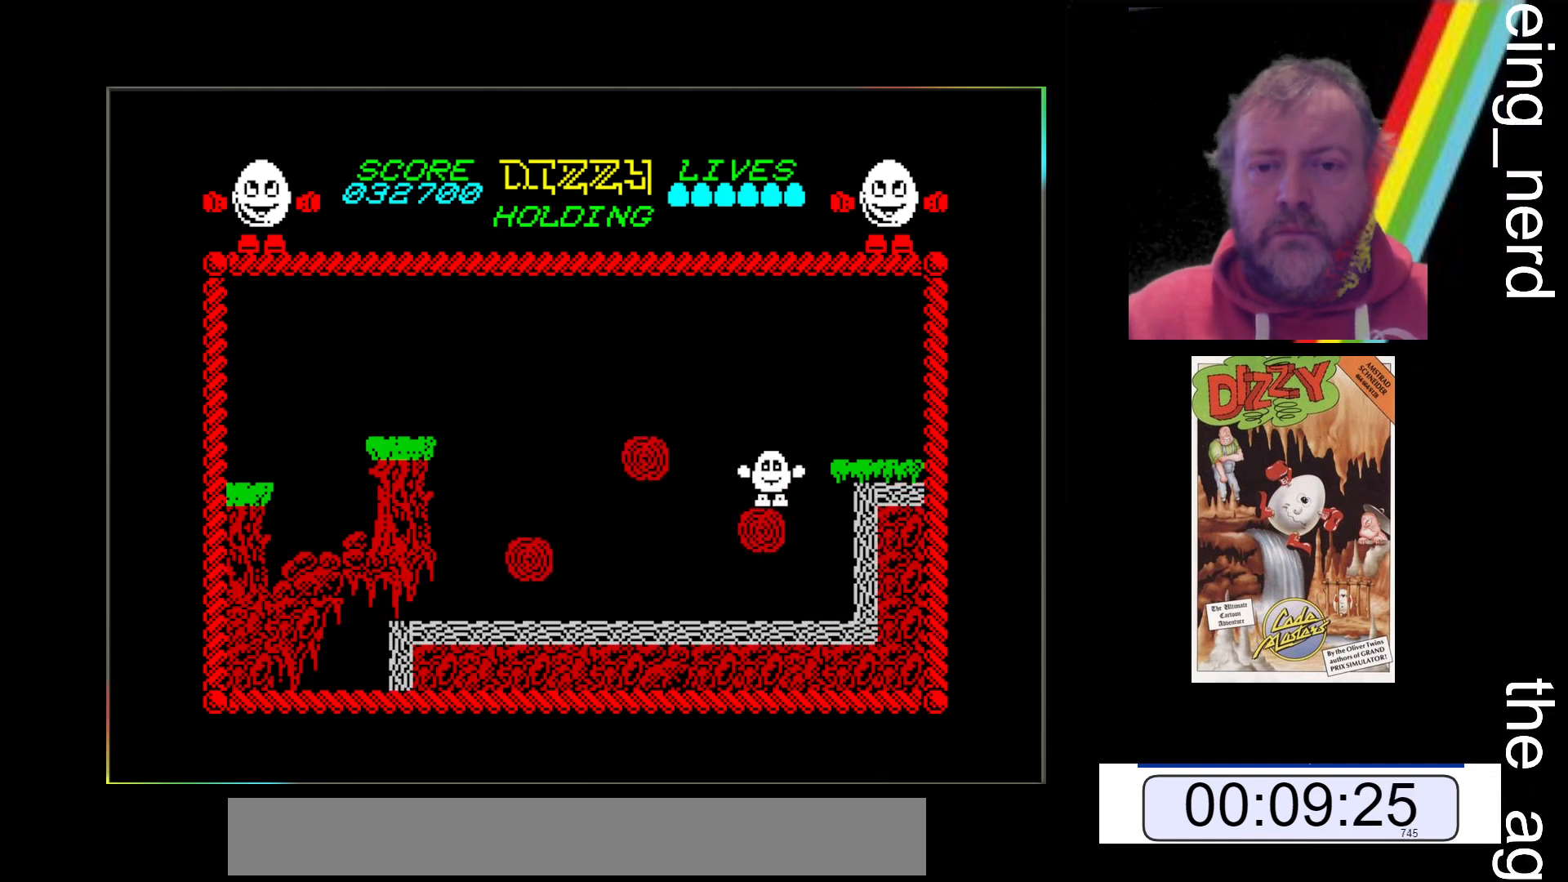
{"keys": ["z"], "events": [[500, "z", "down"]]}
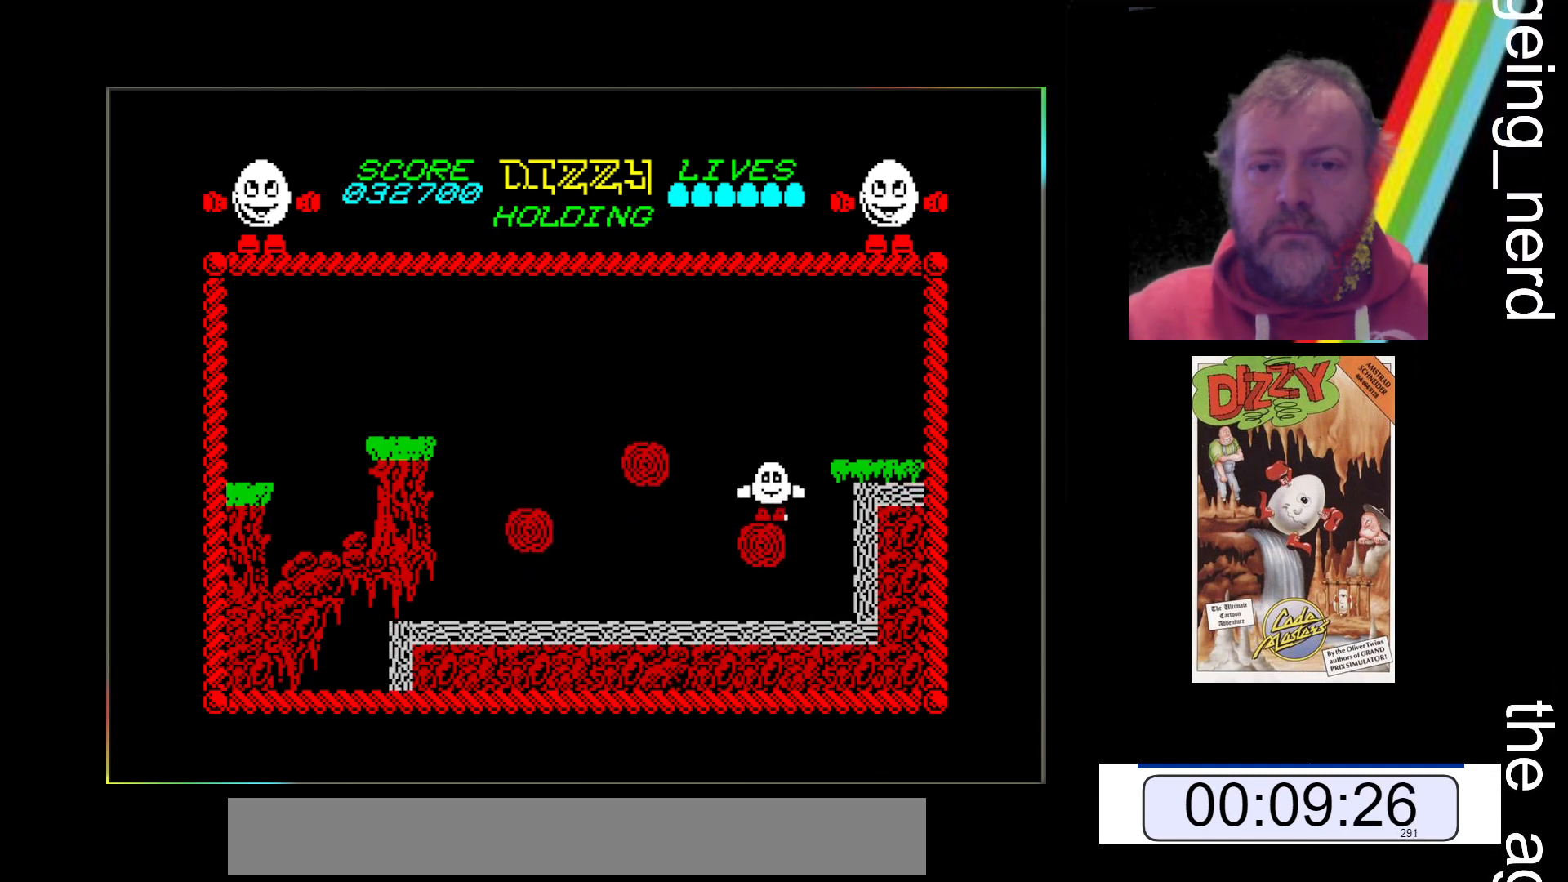
{"keys": [], "events": [[133, "z", "up"]]}
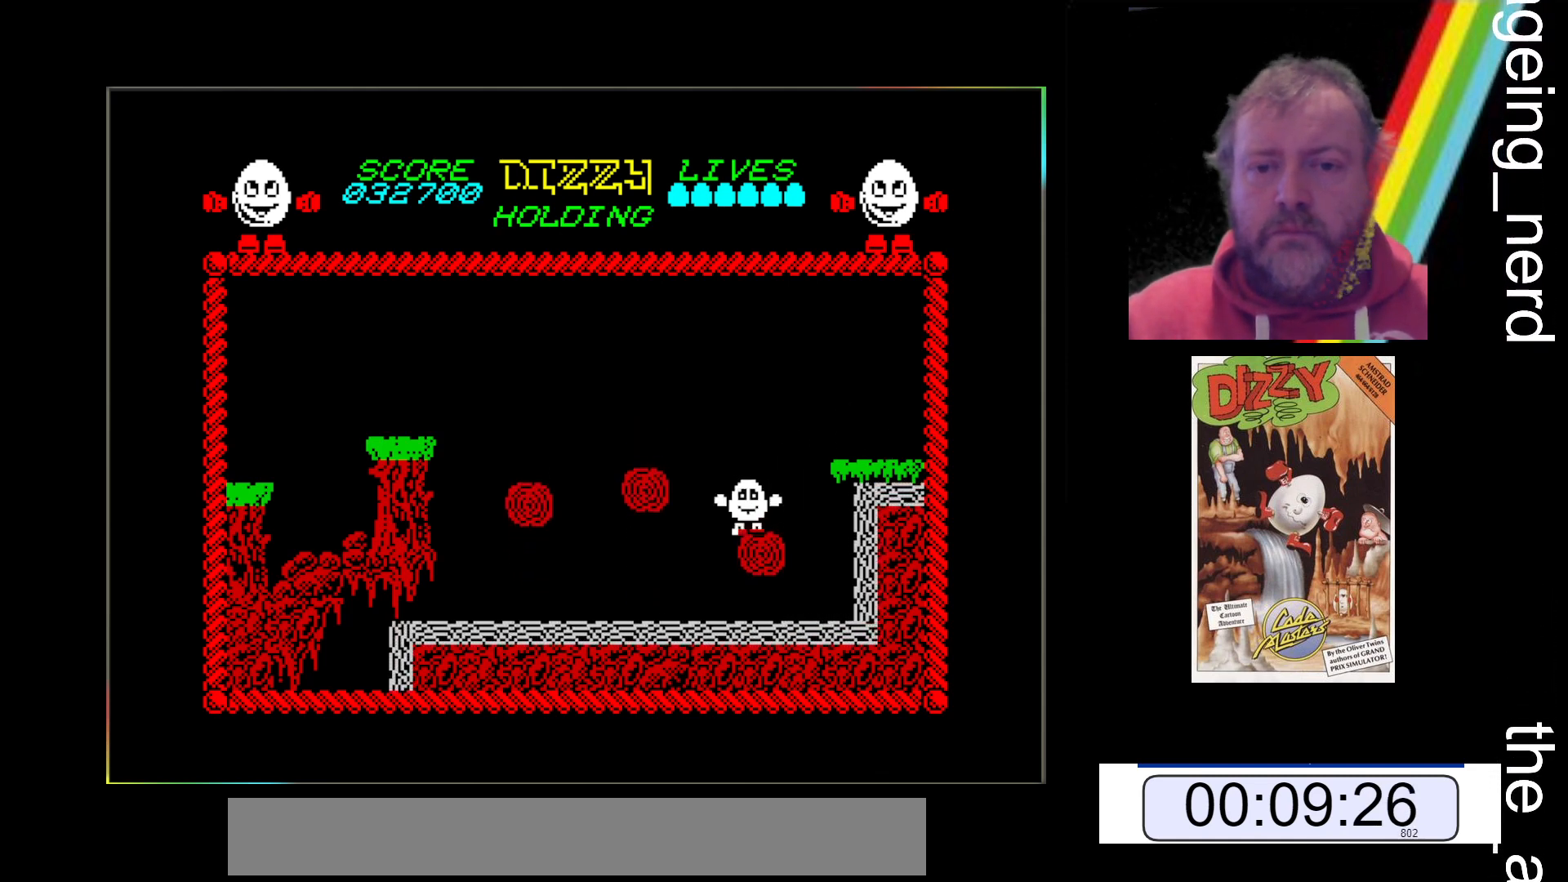
{"keys": [], "events": []}
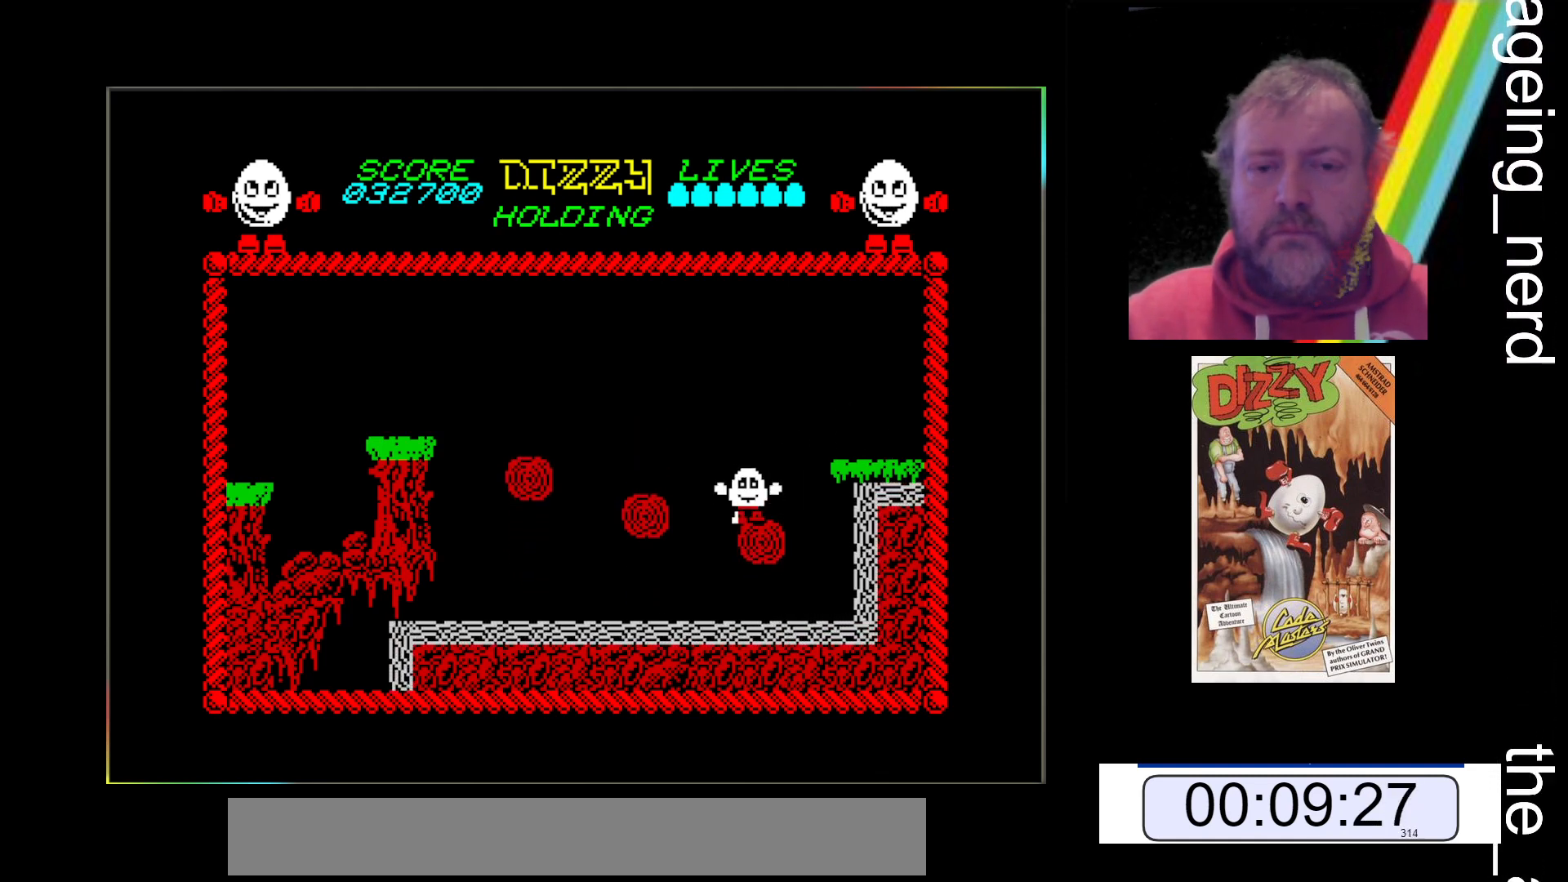
{"keys": [], "events": []}
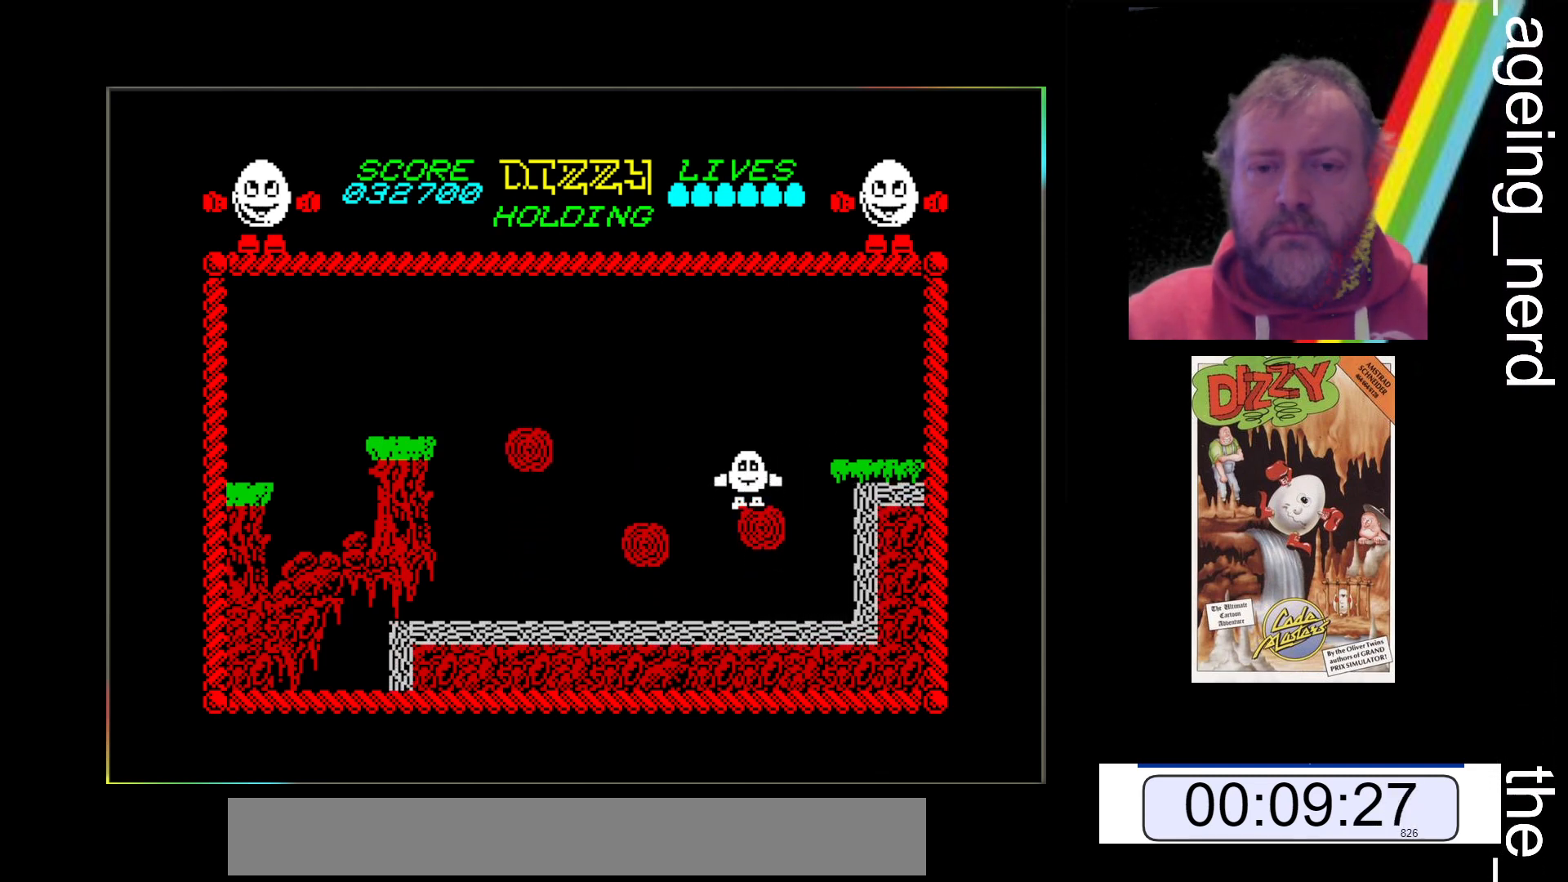
{"keys": ["z"], "events": [[300, "z", "down"]]}